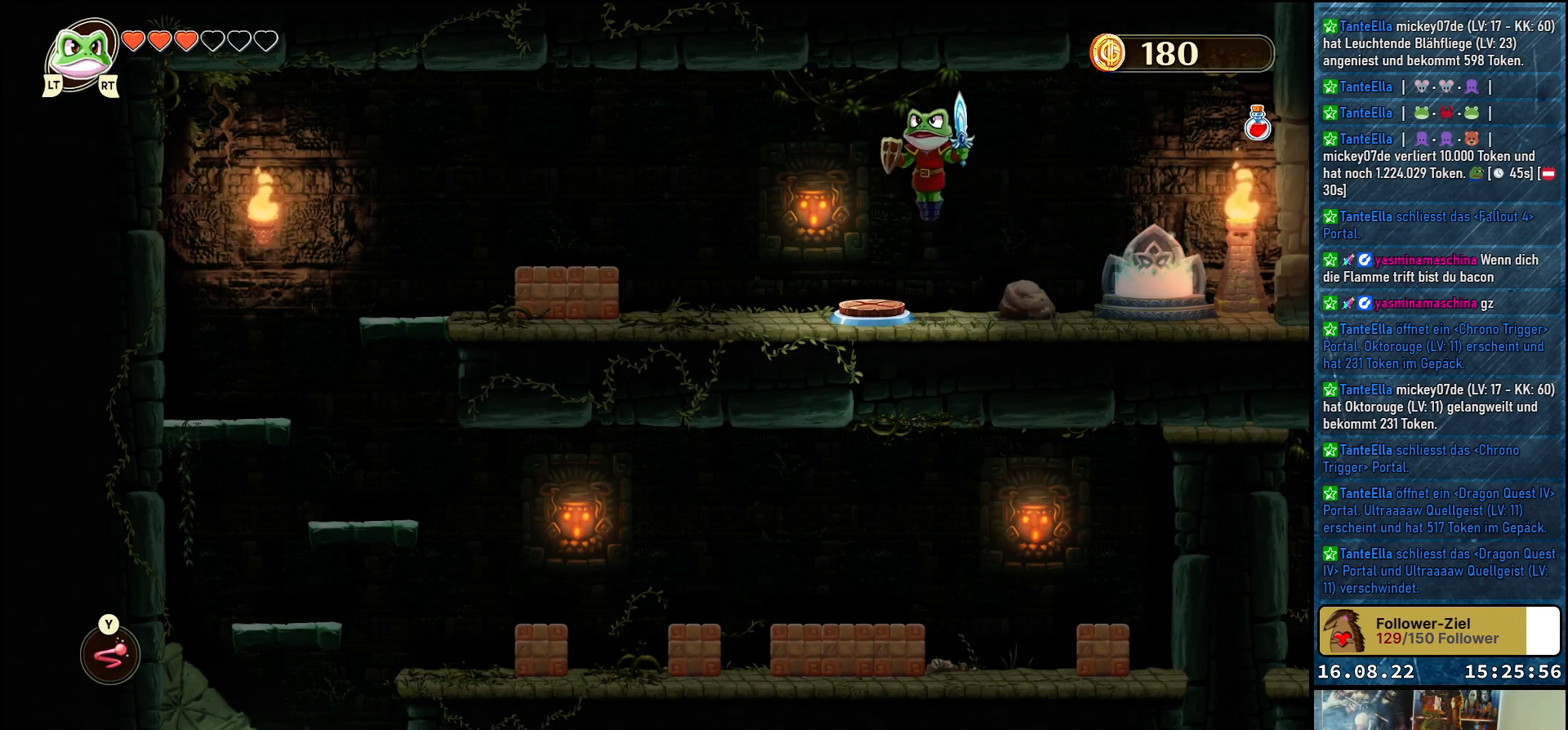
Gameplay with a controller (Xbox layout); each line is a JSON object with the inputs held at the frame after it. "events" lists button and stick changes between this image and that frame as [ms after this image, input, new state], when the widget could be followed in between.
{"buttons": [], "left_stick": "center", "right_stick": "center", "events": []}
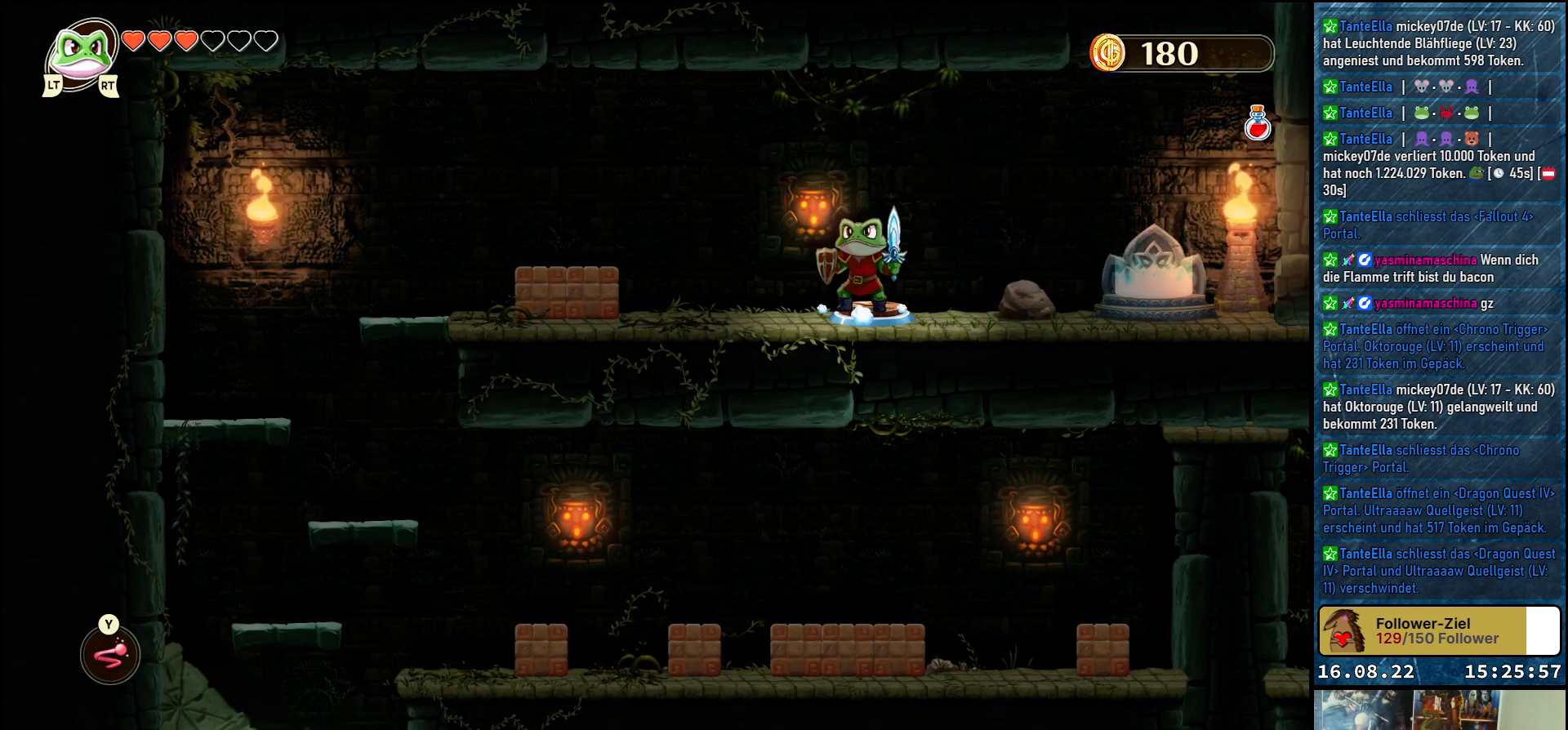
{"buttons": [], "left_stick": "center", "right_stick": "center", "events": [[300, "R2", "down"], [467, "R2", "up"]]}
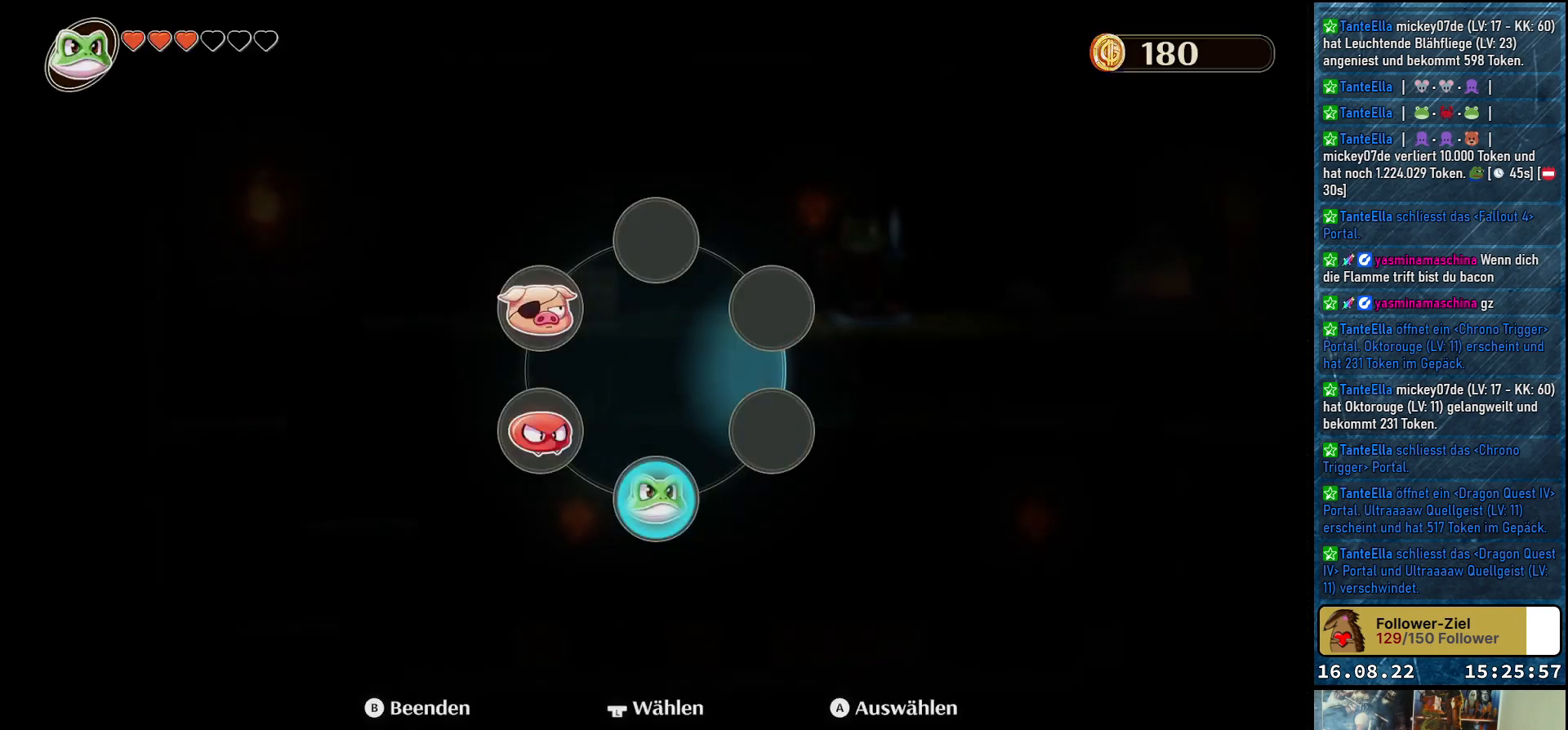
{"buttons": [], "left_stick": "center", "right_stick": "center", "events": []}
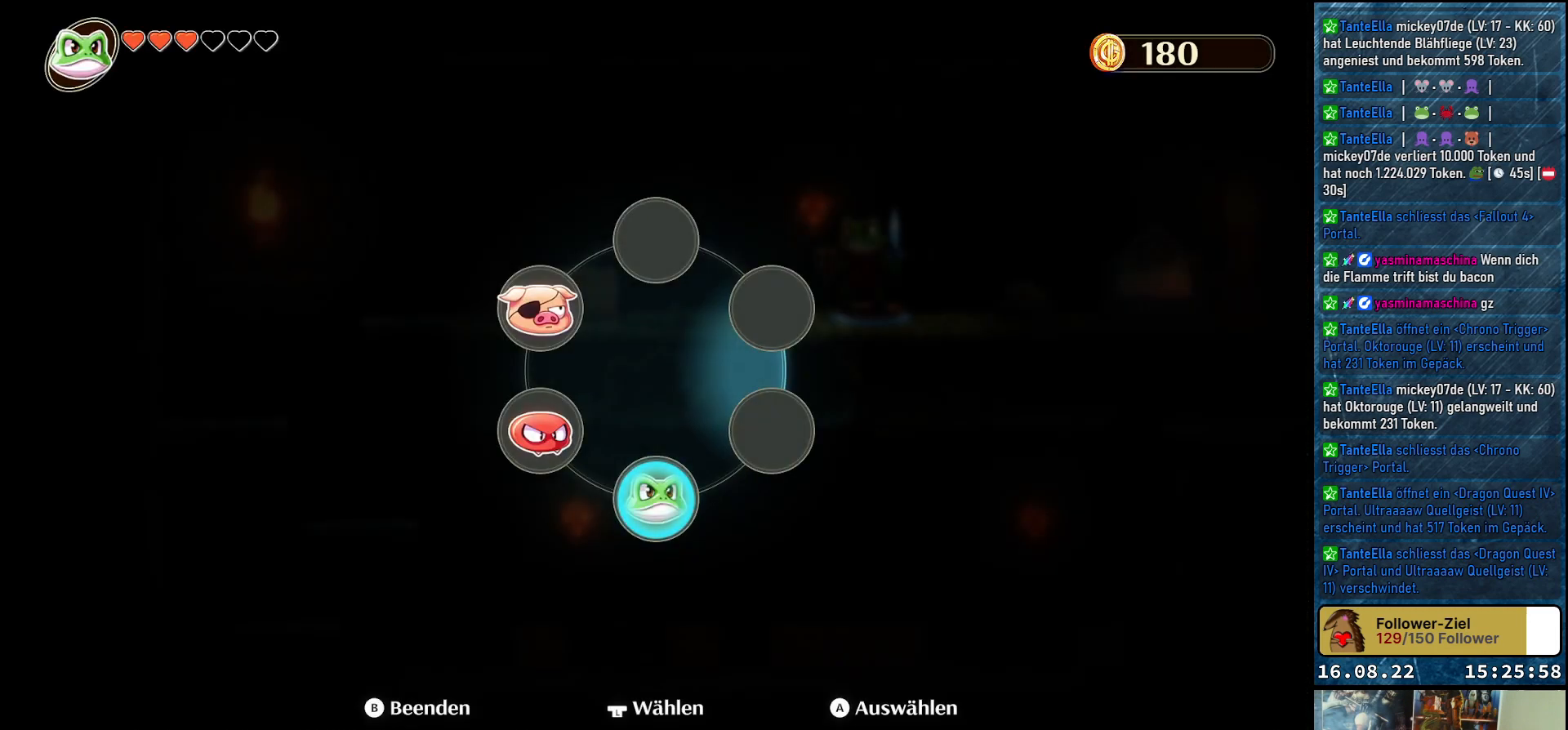
{"buttons": ["A"], "left_stick": "center", "right_stick": "center", "events": [[100, "left_stick", "up-left"], [267, "left_stick", "center"], [417, "A", "down"]]}
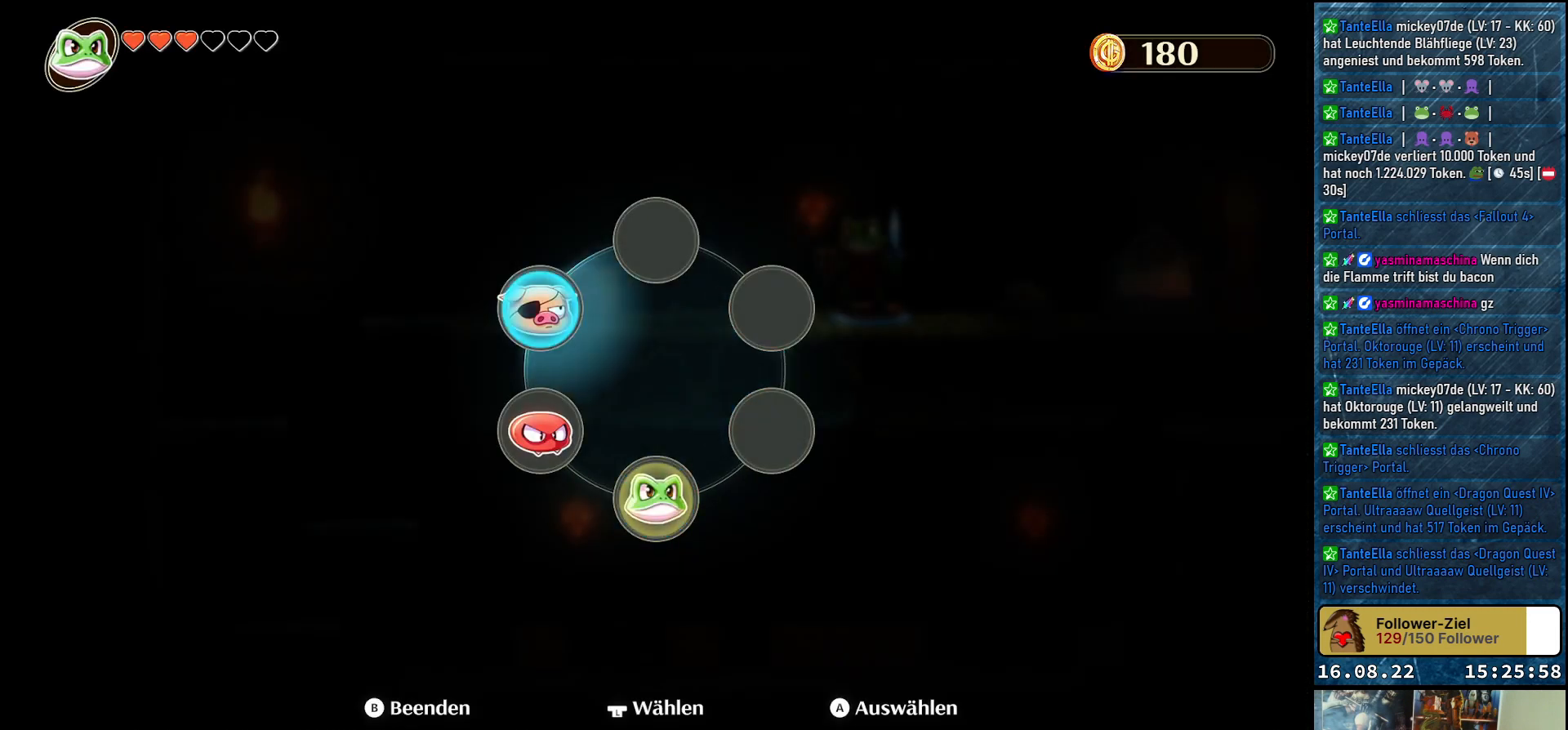
{"buttons": [], "left_stick": "center", "right_stick": "center", "events": [[50, "A", "up"]]}
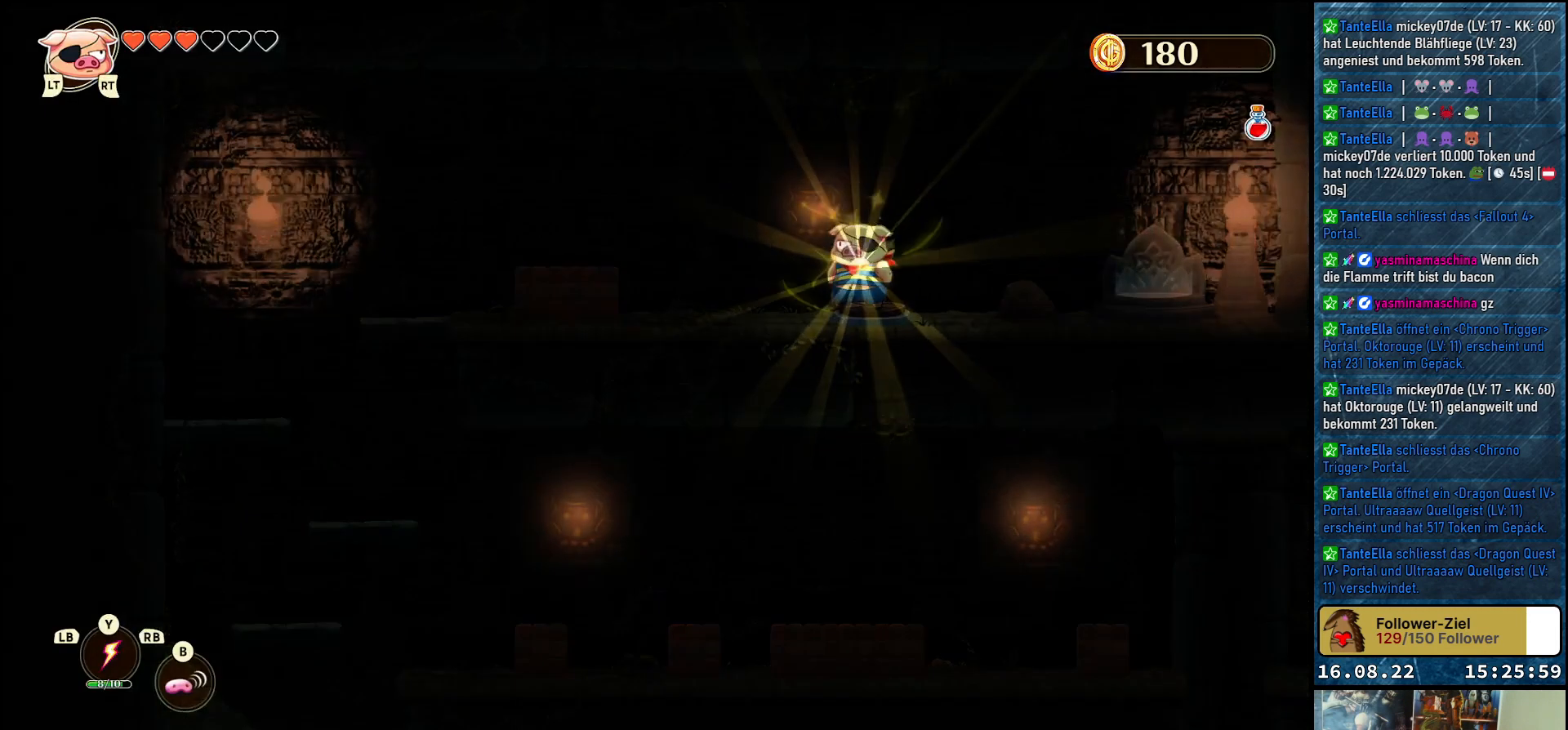
{"buttons": [], "left_stick": "down", "right_stick": "center", "events": [[300, "A", "down"], [433, "A", "up"], [450, "left_stick", "down"]]}
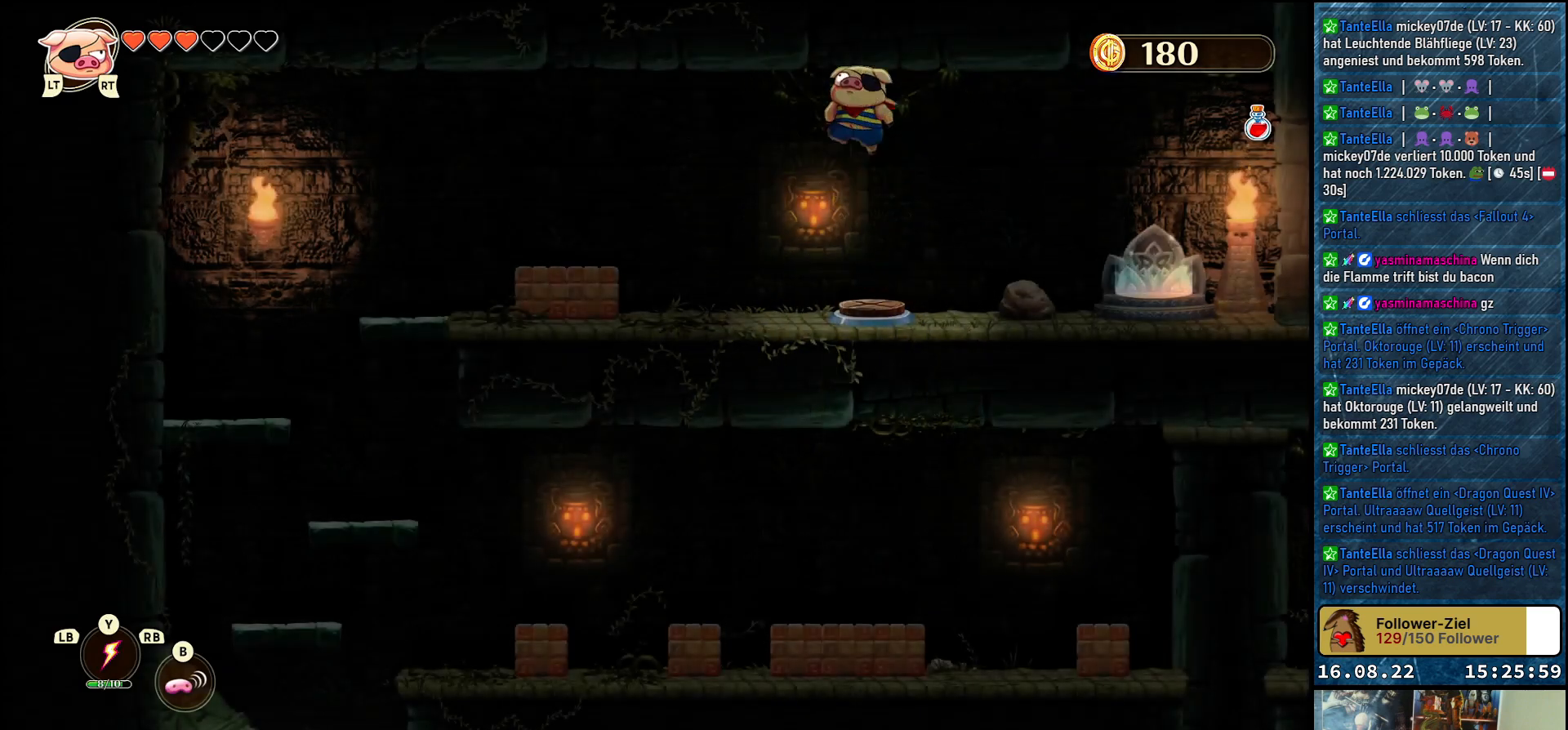
{"buttons": ["A", "X"], "left_stick": "down", "right_stick": "center", "events": [[33, "A", "down"], [350, "X", "down"]]}
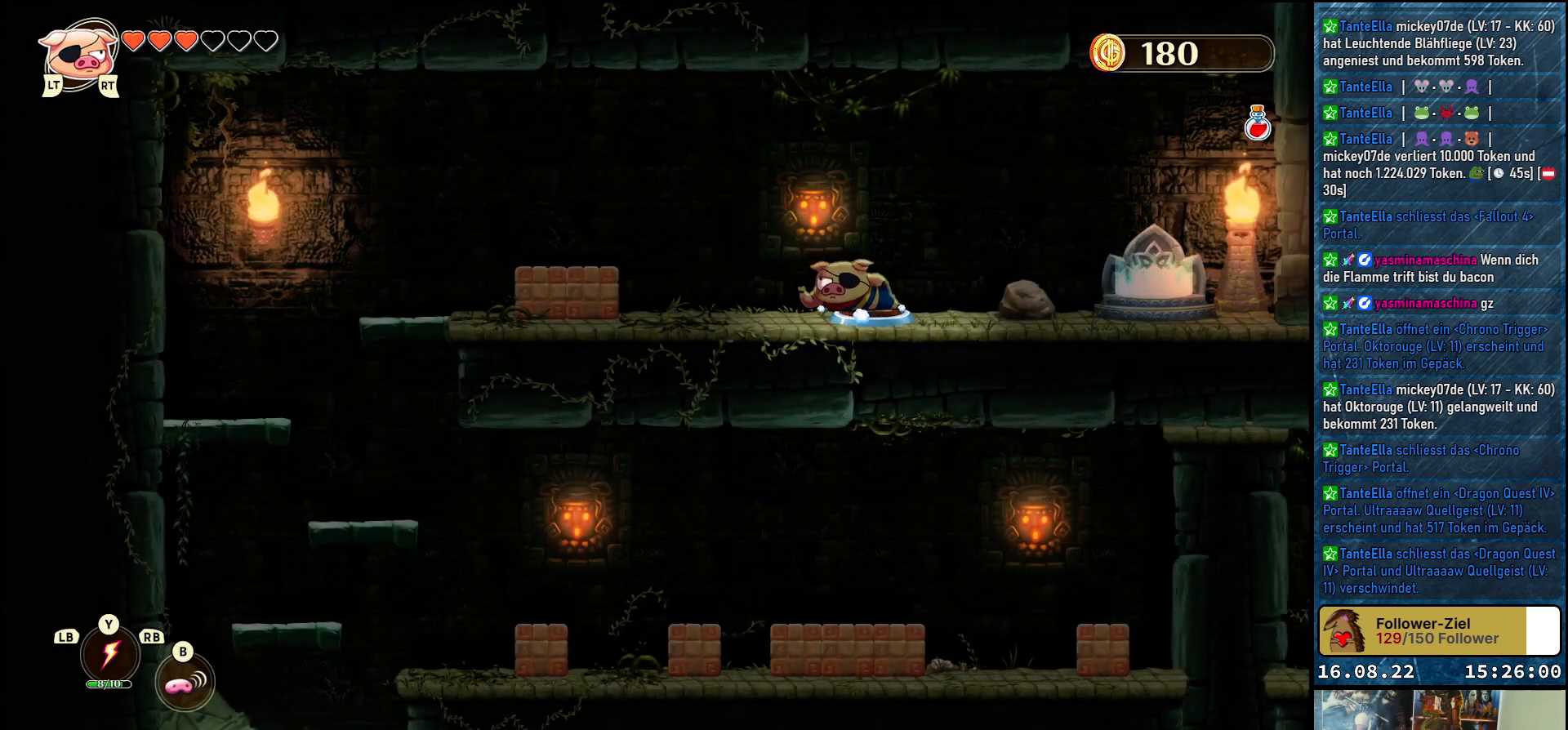
{"buttons": ["A"], "left_stick": "down", "right_stick": "center", "events": [[50, "X", "up"], [150, "A", "up"], [450, "A", "down"]]}
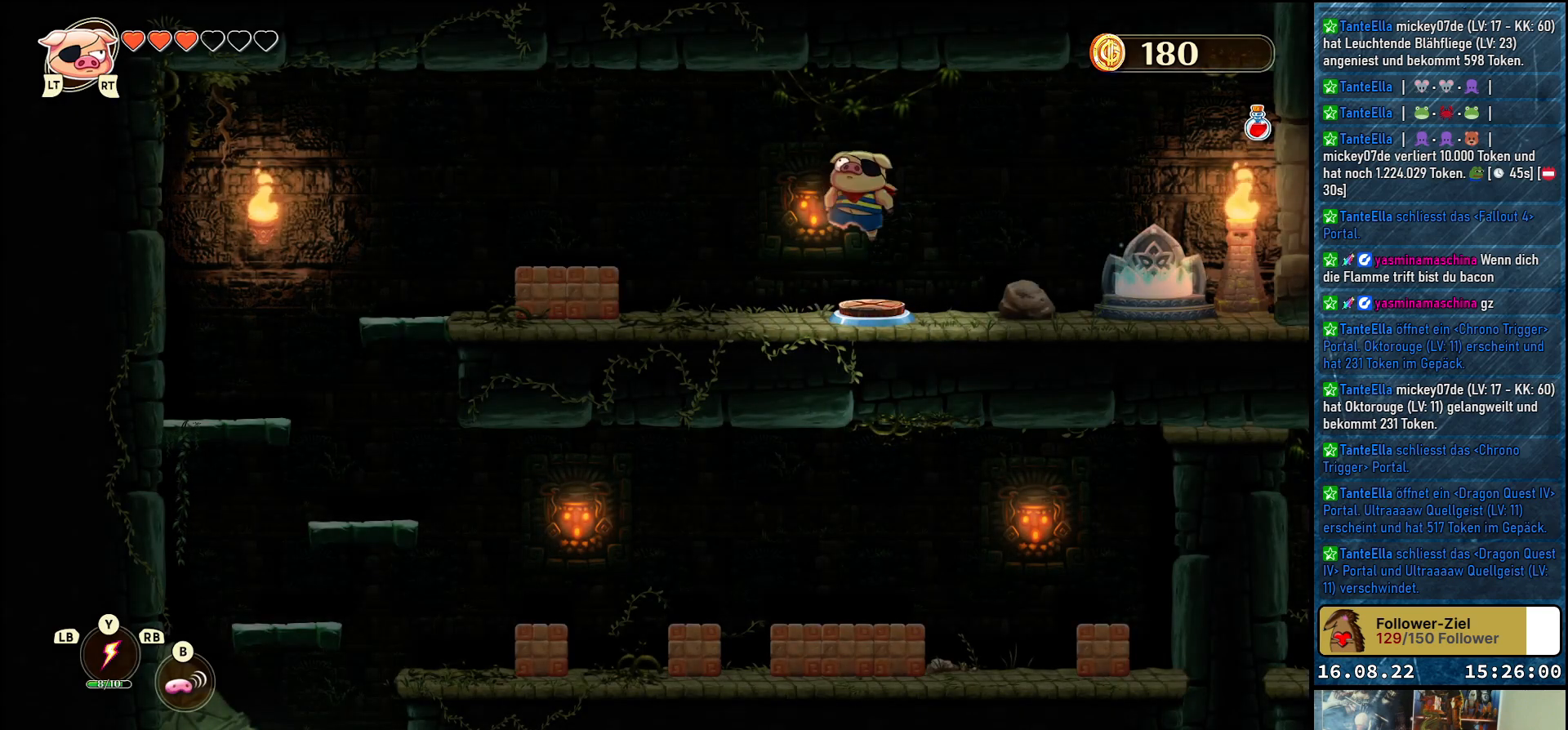
{"buttons": [], "left_stick": "down", "right_stick": "center", "events": [[83, "A", "up"], [100, "A", "down"], [133, "X", "down"], [333, "X", "up"], [433, "A", "up"]]}
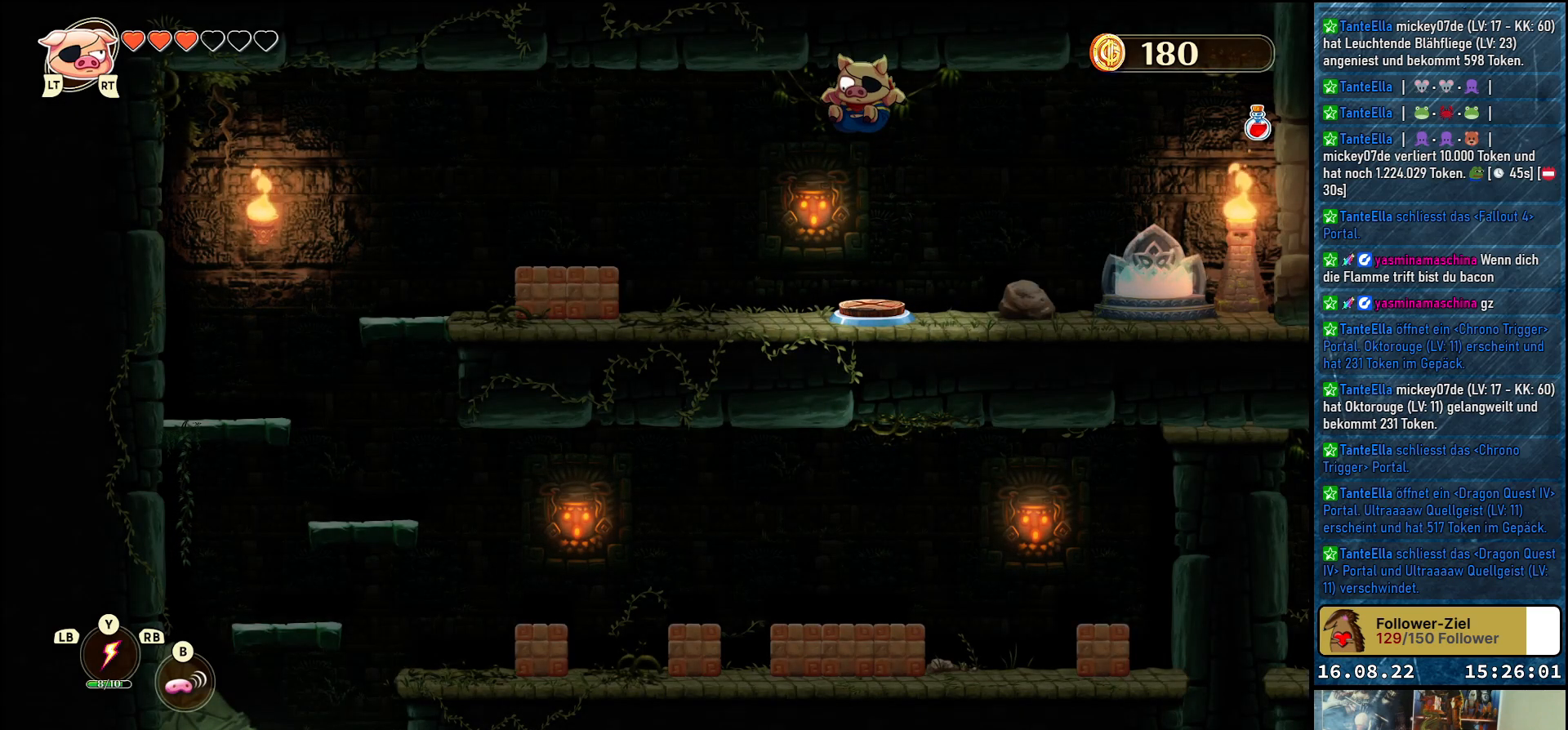
{"buttons": [], "left_stick": "up-left", "right_stick": "center", "events": [[233, "left_stick", "up-left"]]}
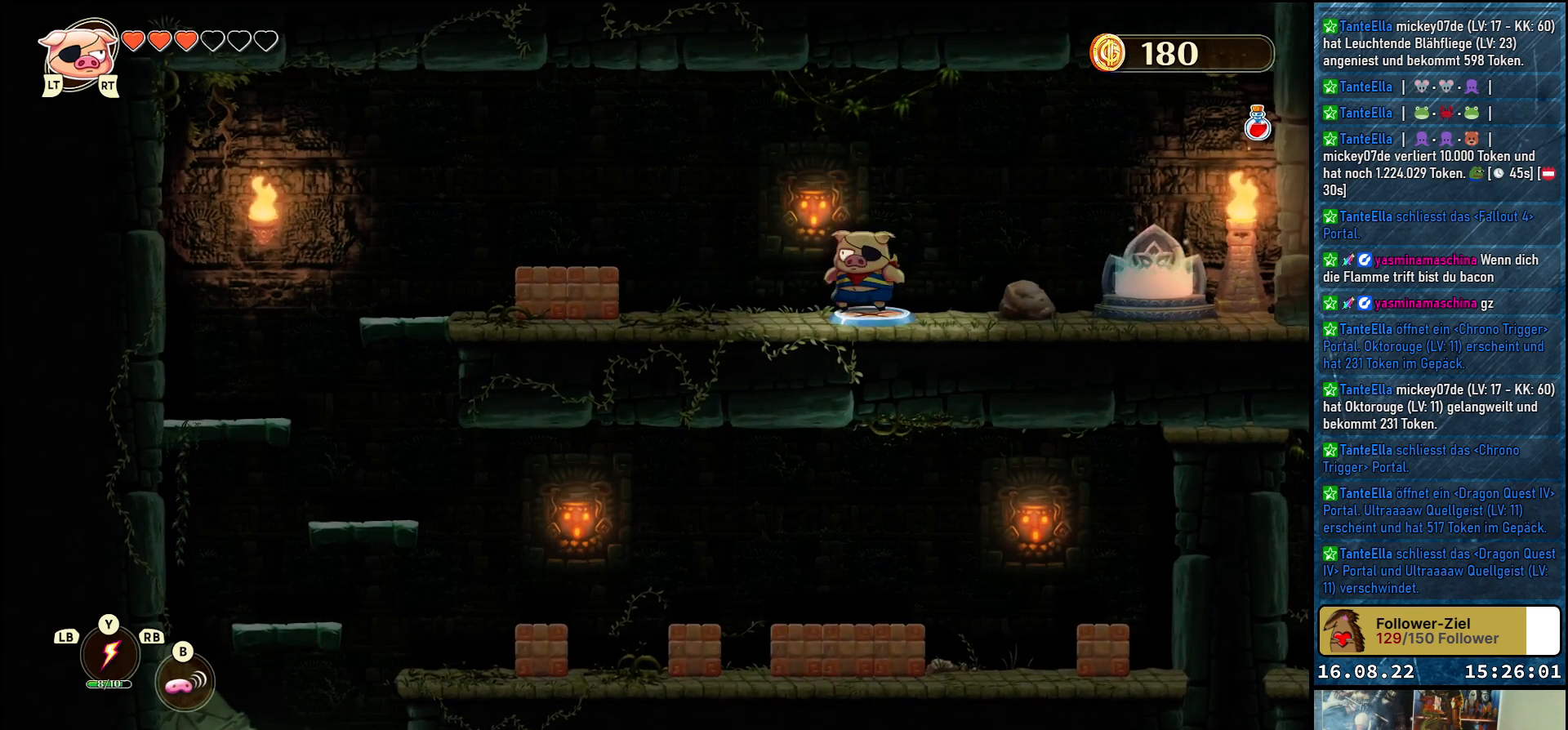
{"buttons": ["A"], "left_stick": "up-left", "right_stick": "center", "events": [[483, "A", "down"]]}
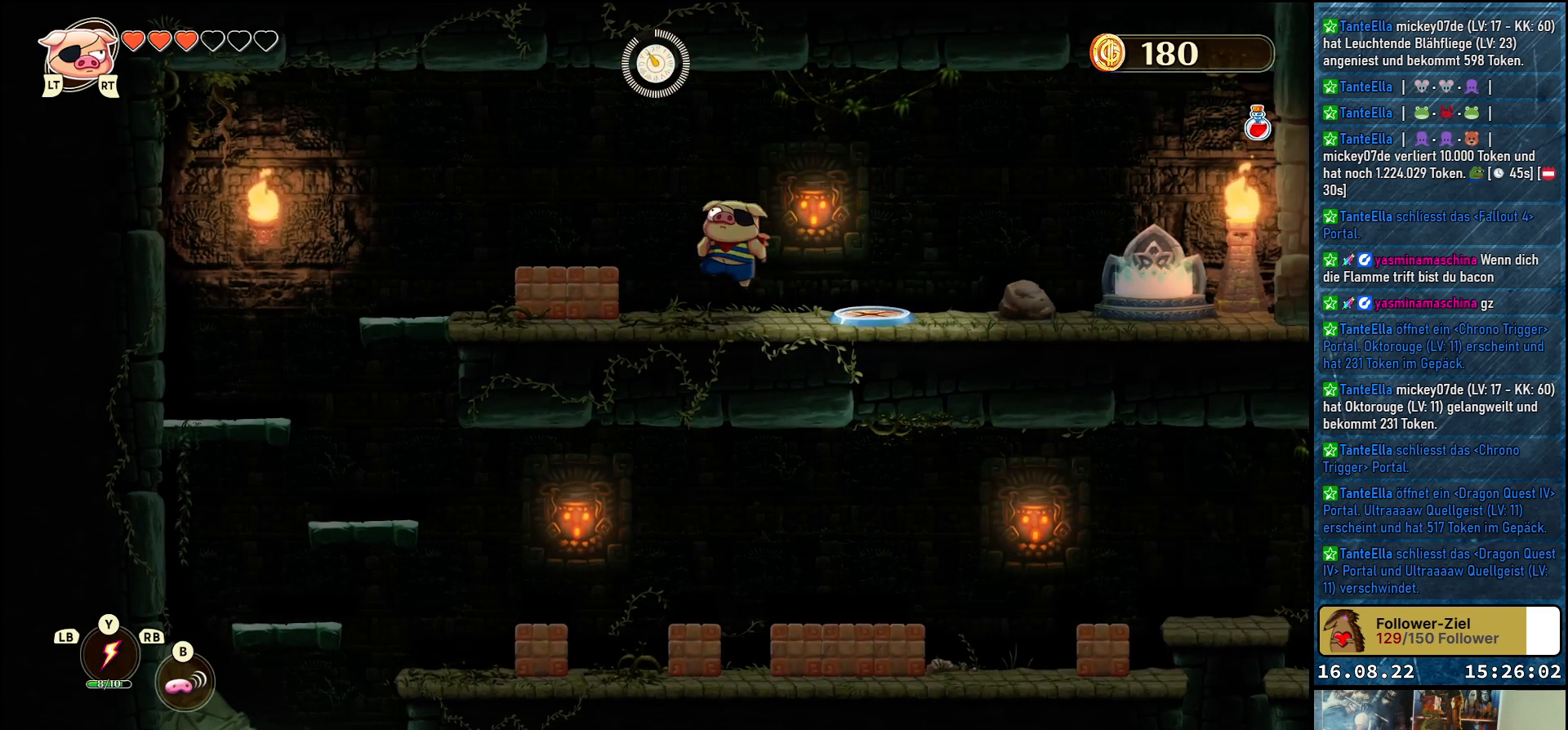
{"buttons": [], "left_stick": "up-left", "right_stick": "center", "events": [[150, "A", "up"]]}
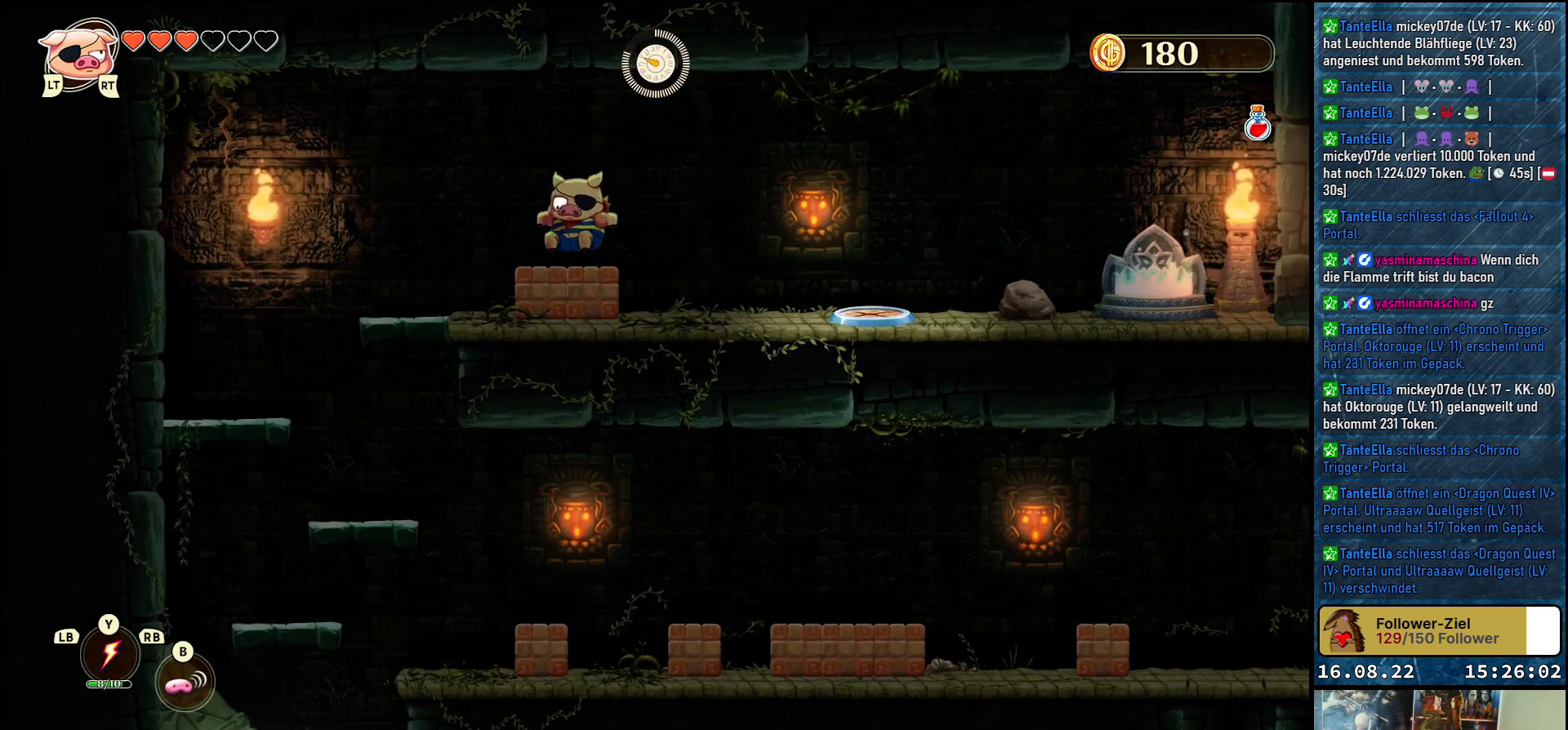
{"buttons": [], "left_stick": "up-left", "right_stick": "center", "events": []}
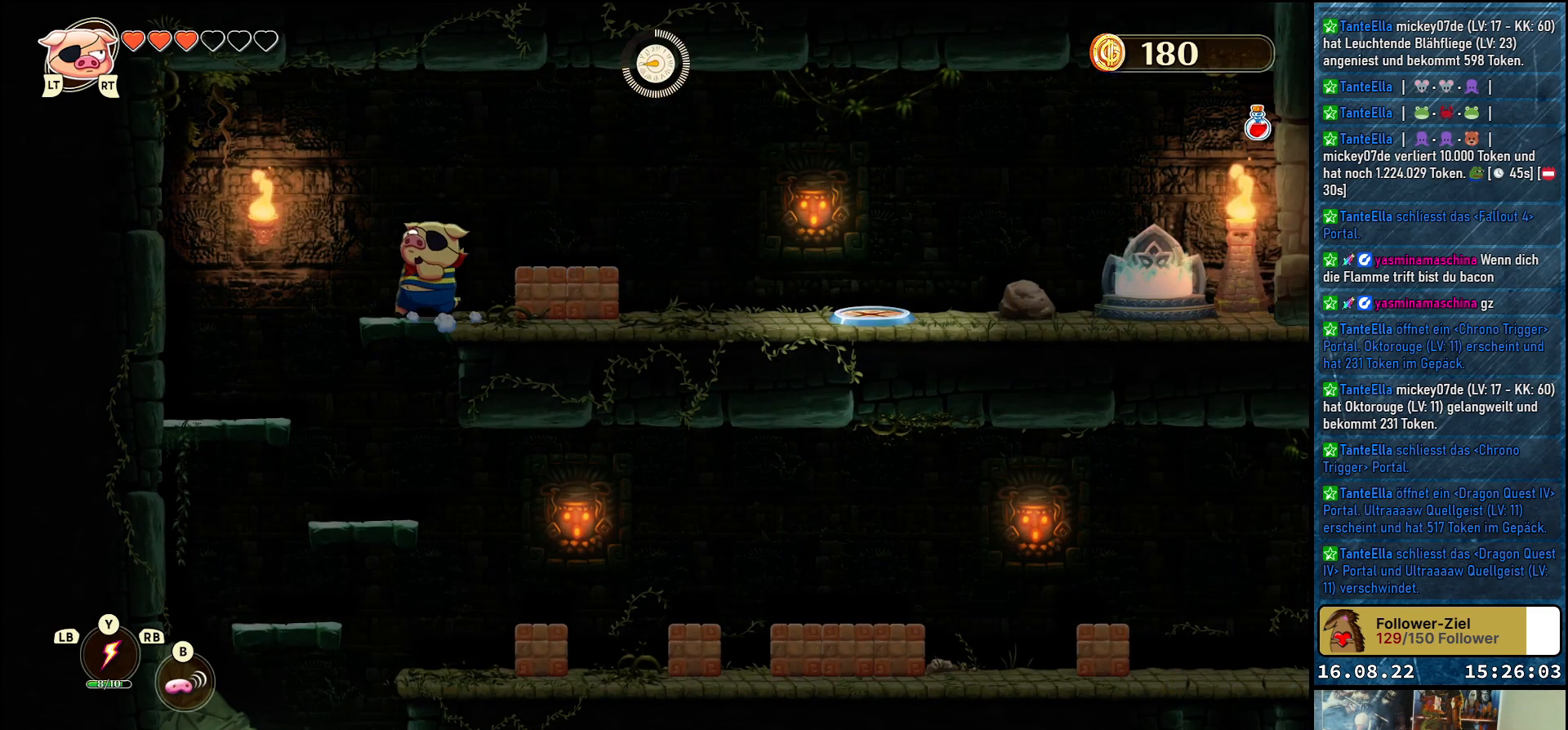
{"buttons": [], "left_stick": "right", "right_stick": "center", "events": [[300, "left_stick", "center"], [367, "left_stick", "right"]]}
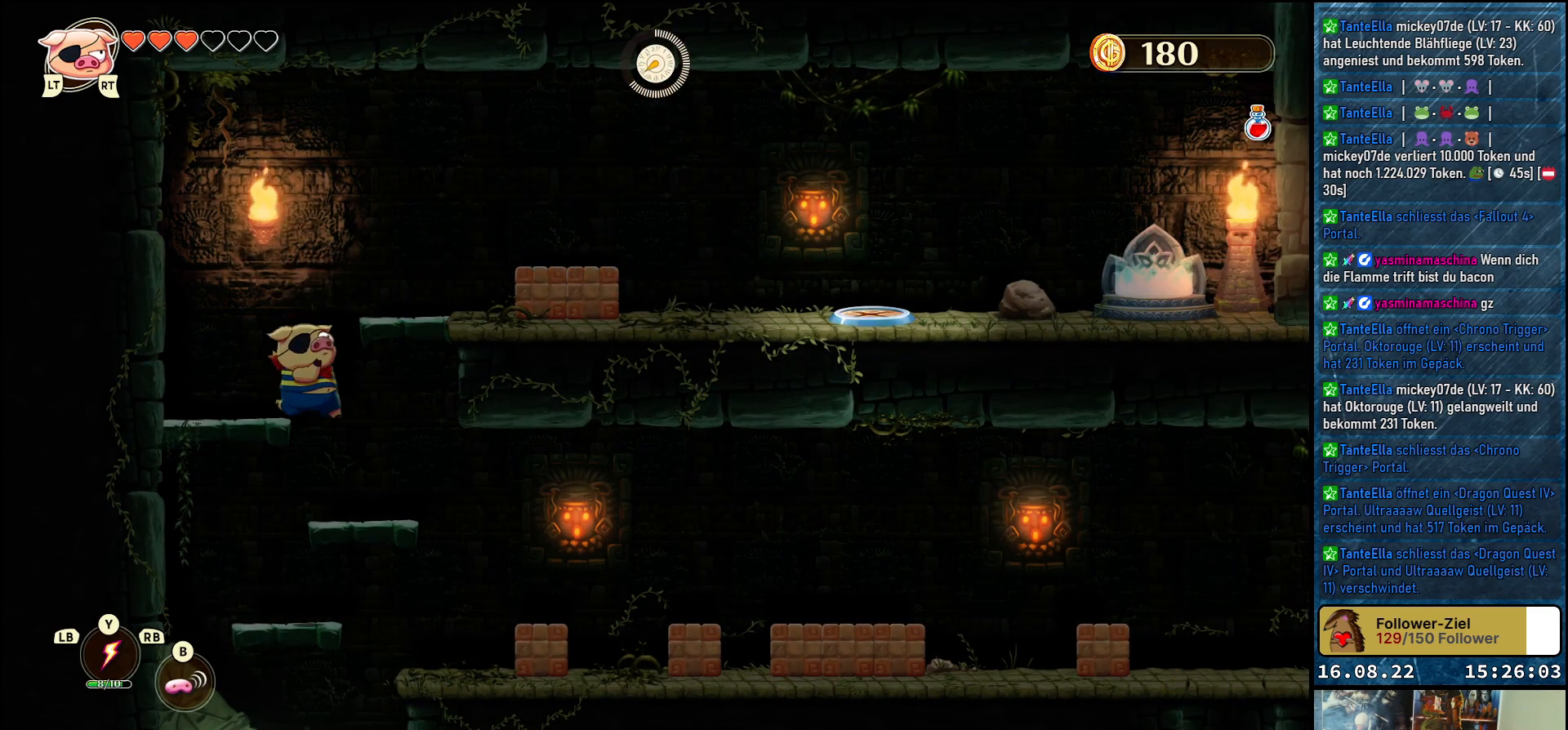
{"buttons": [], "left_stick": "right", "right_stick": "center", "events": []}
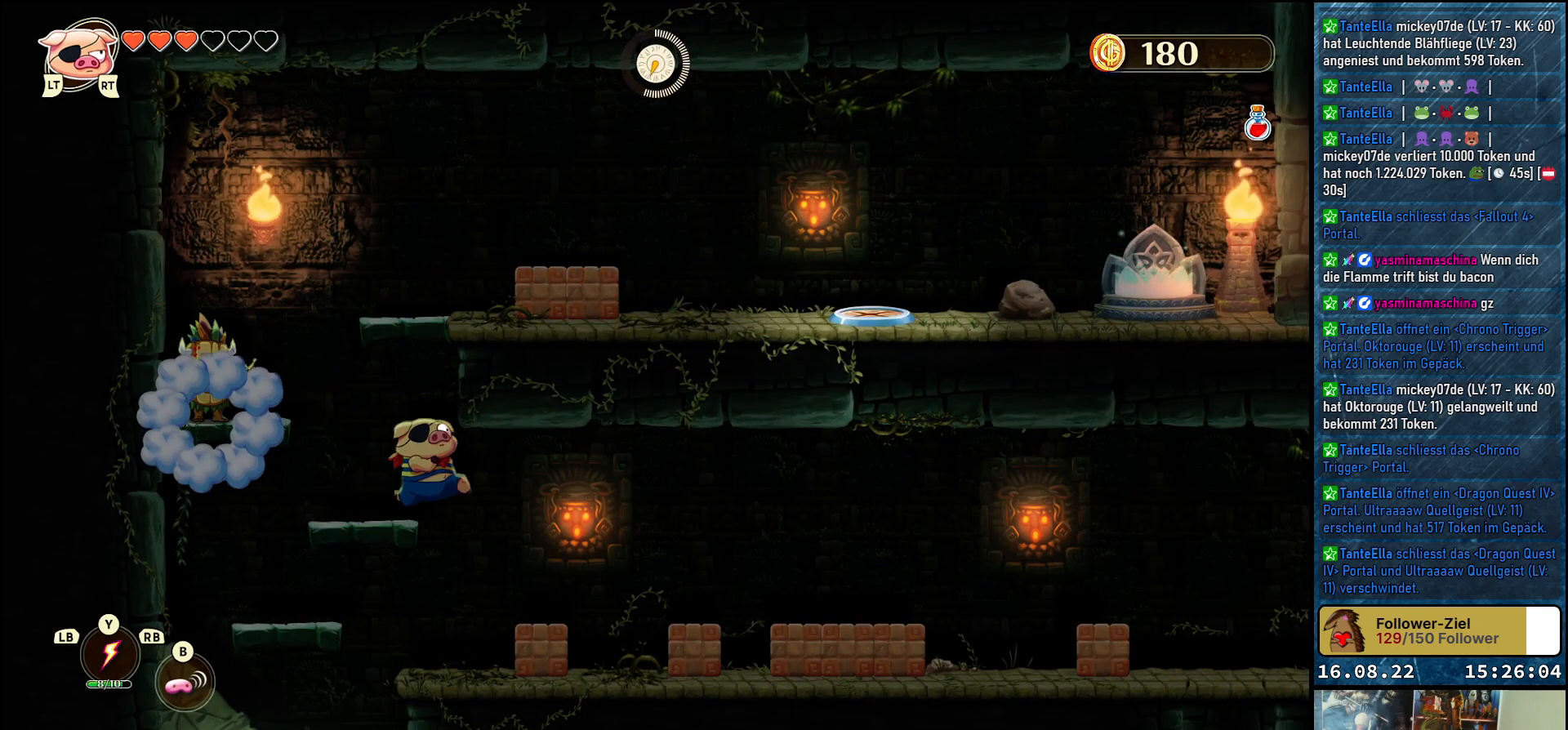
{"buttons": [], "left_stick": "right", "right_stick": "center", "events": []}
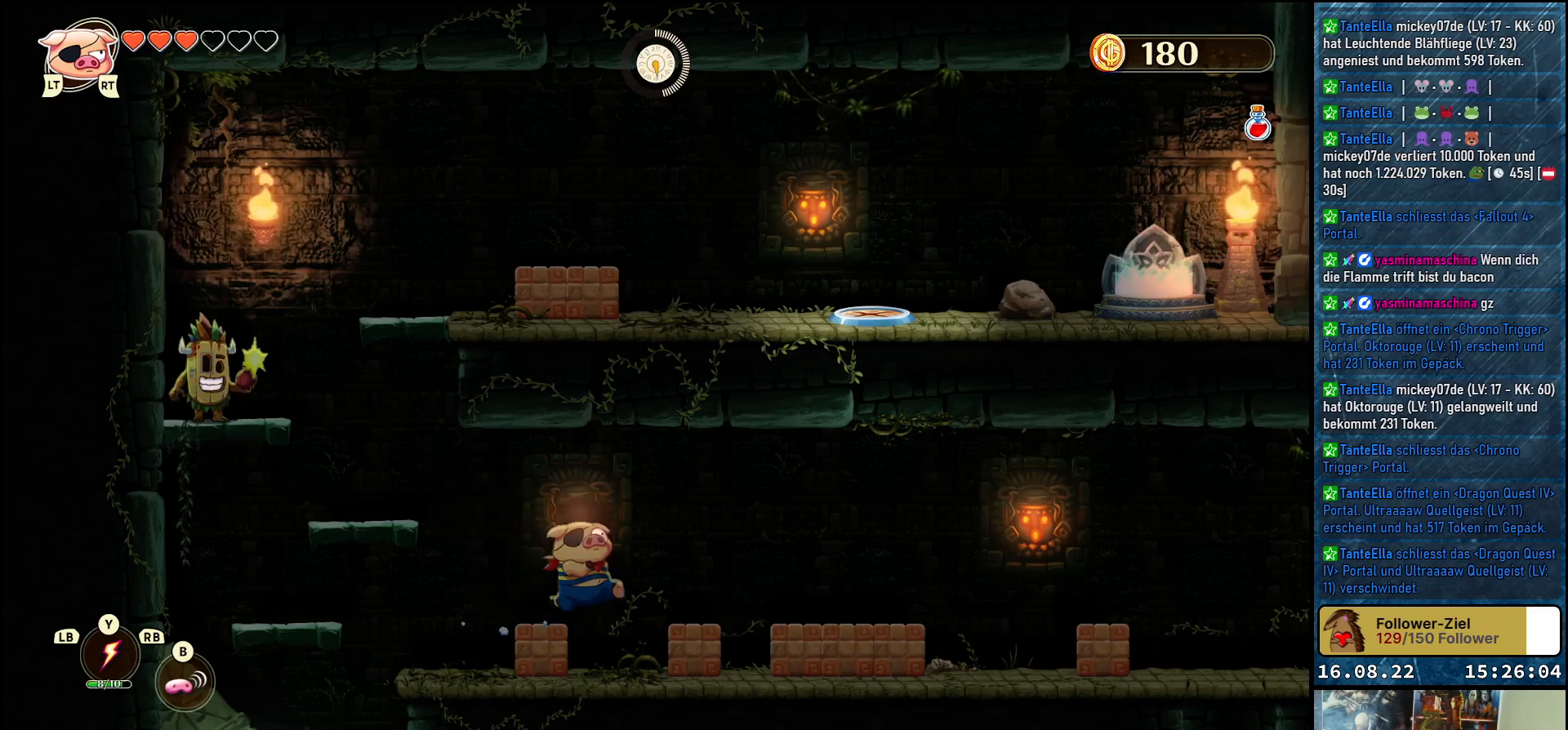
{"buttons": [], "left_stick": "right", "right_stick": "center", "events": [[33, "A", "down"], [150, "A", "up"]]}
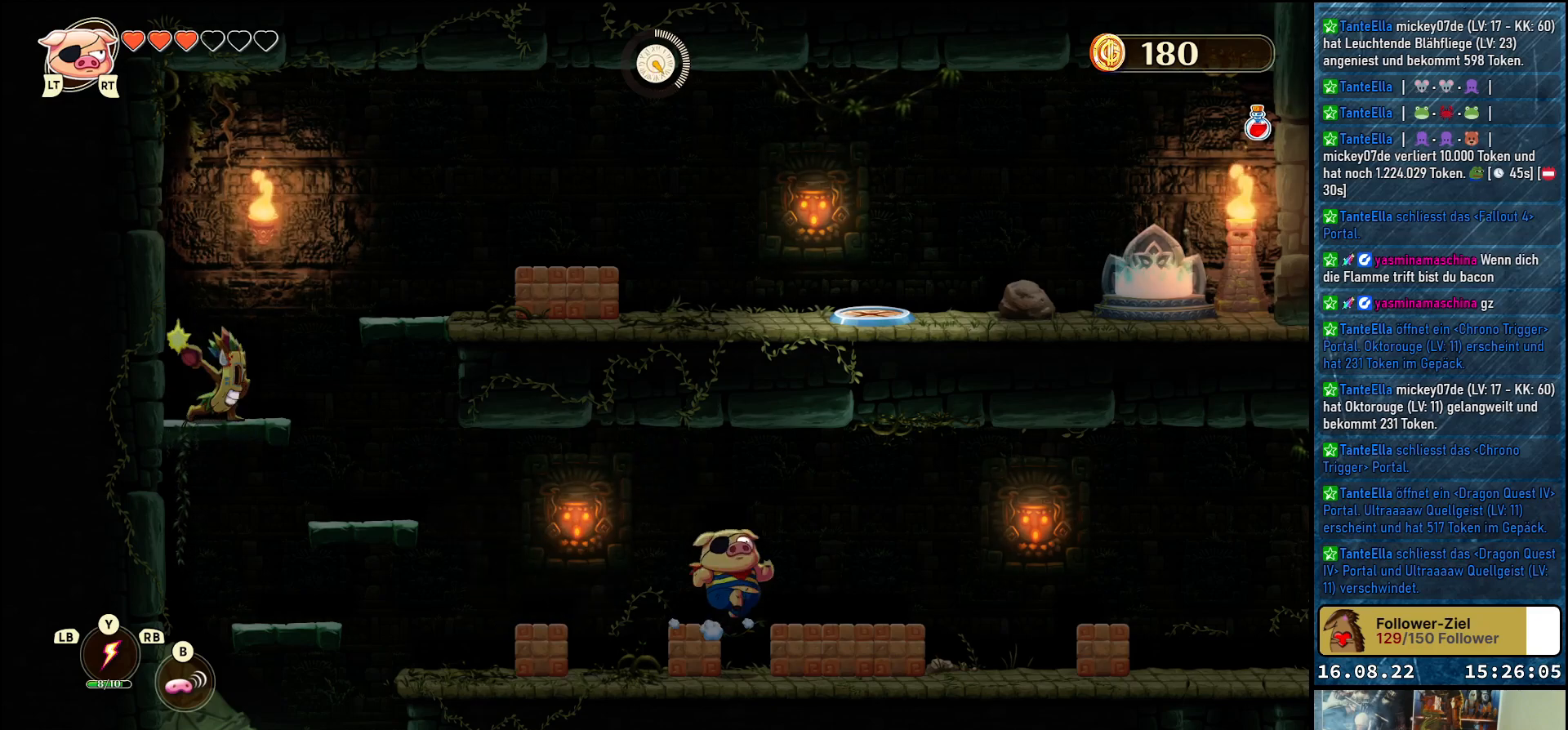
{"buttons": [], "left_stick": "right", "right_stick": "center", "events": [[33, "A", "down"], [150, "A", "up"]]}
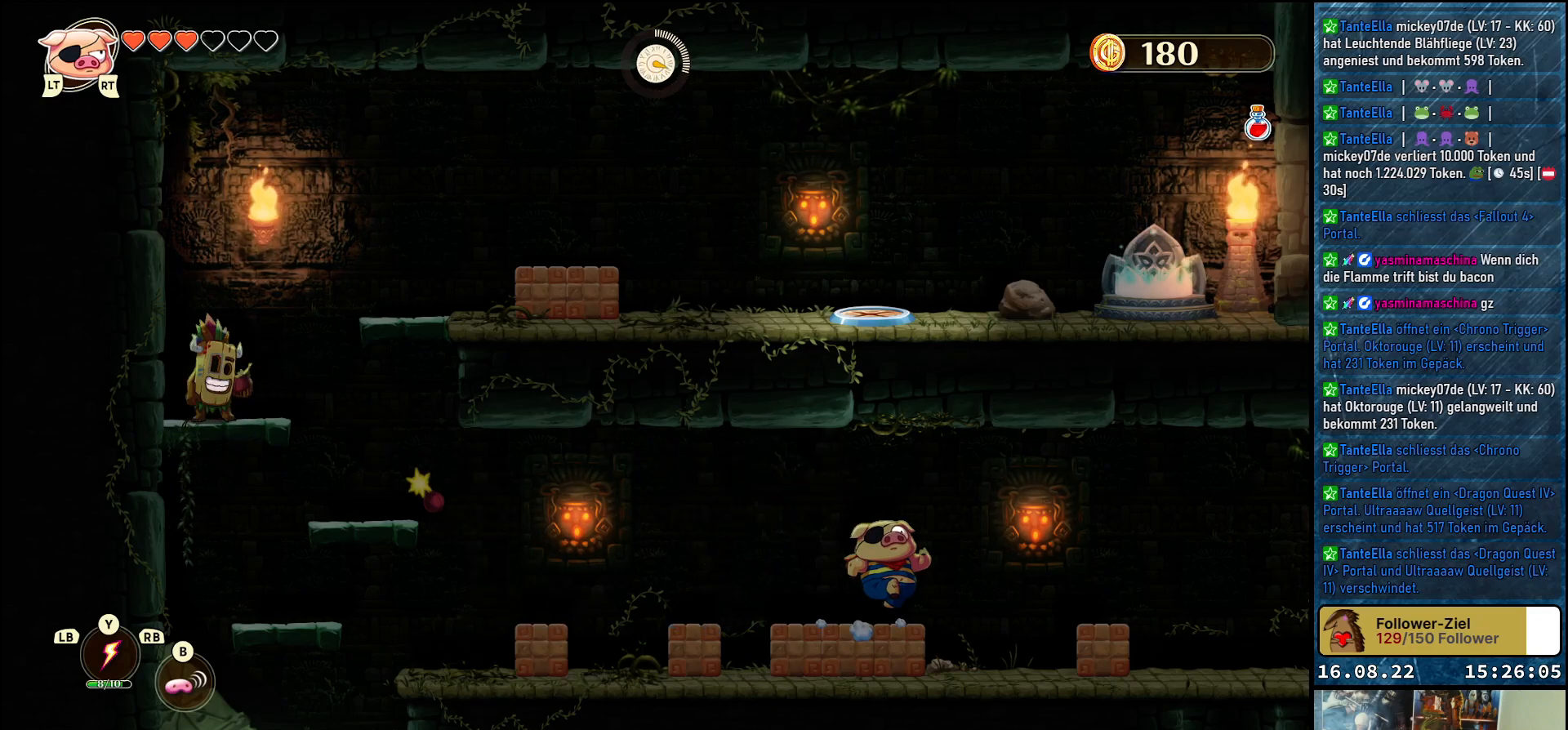
{"buttons": ["A"], "left_stick": "right", "right_stick": "center", "events": [[417, "A", "down"]]}
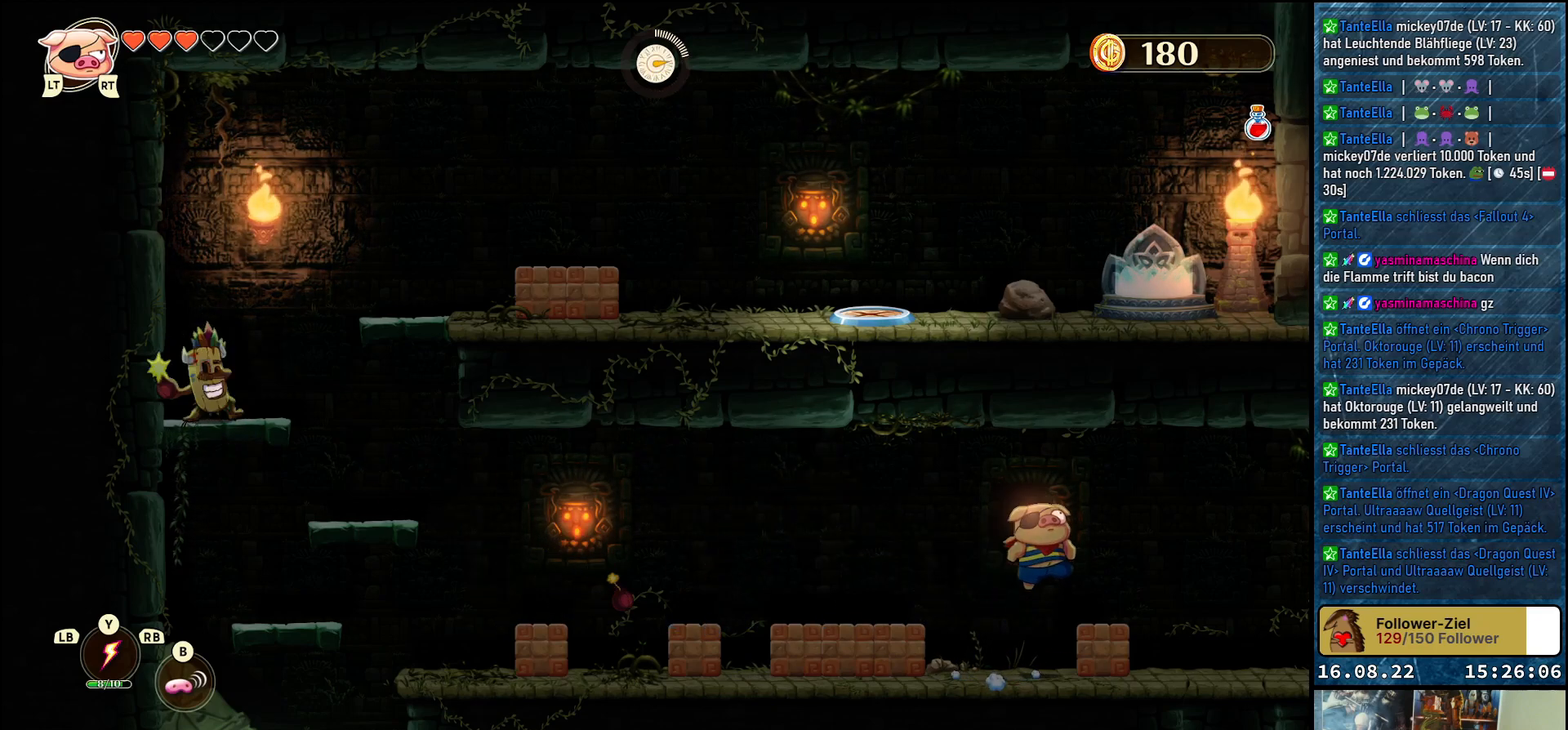
{"buttons": [], "left_stick": "right", "right_stick": "center", "events": [[67, "A", "up"]]}
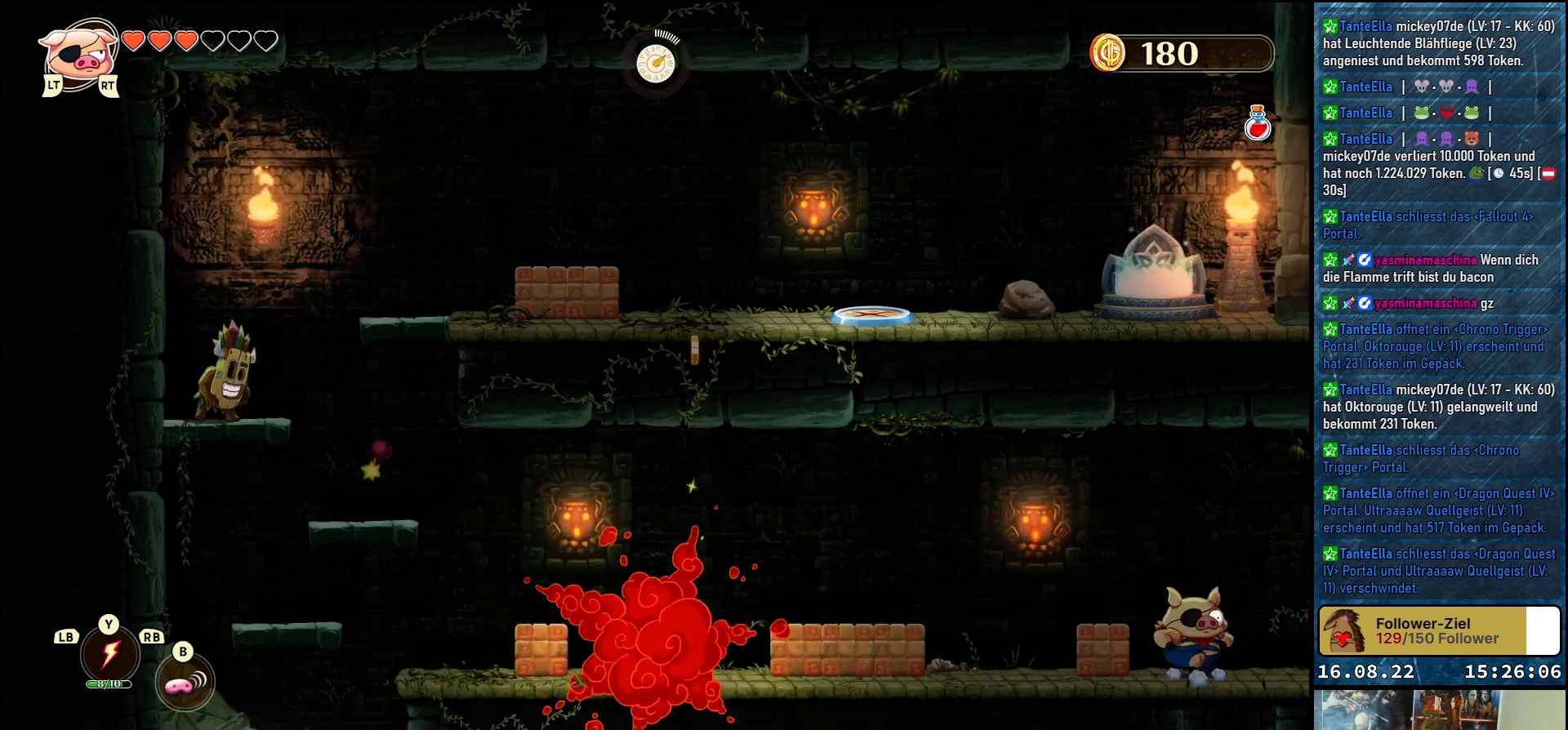
{"buttons": [], "left_stick": "right", "right_stick": "center", "events": []}
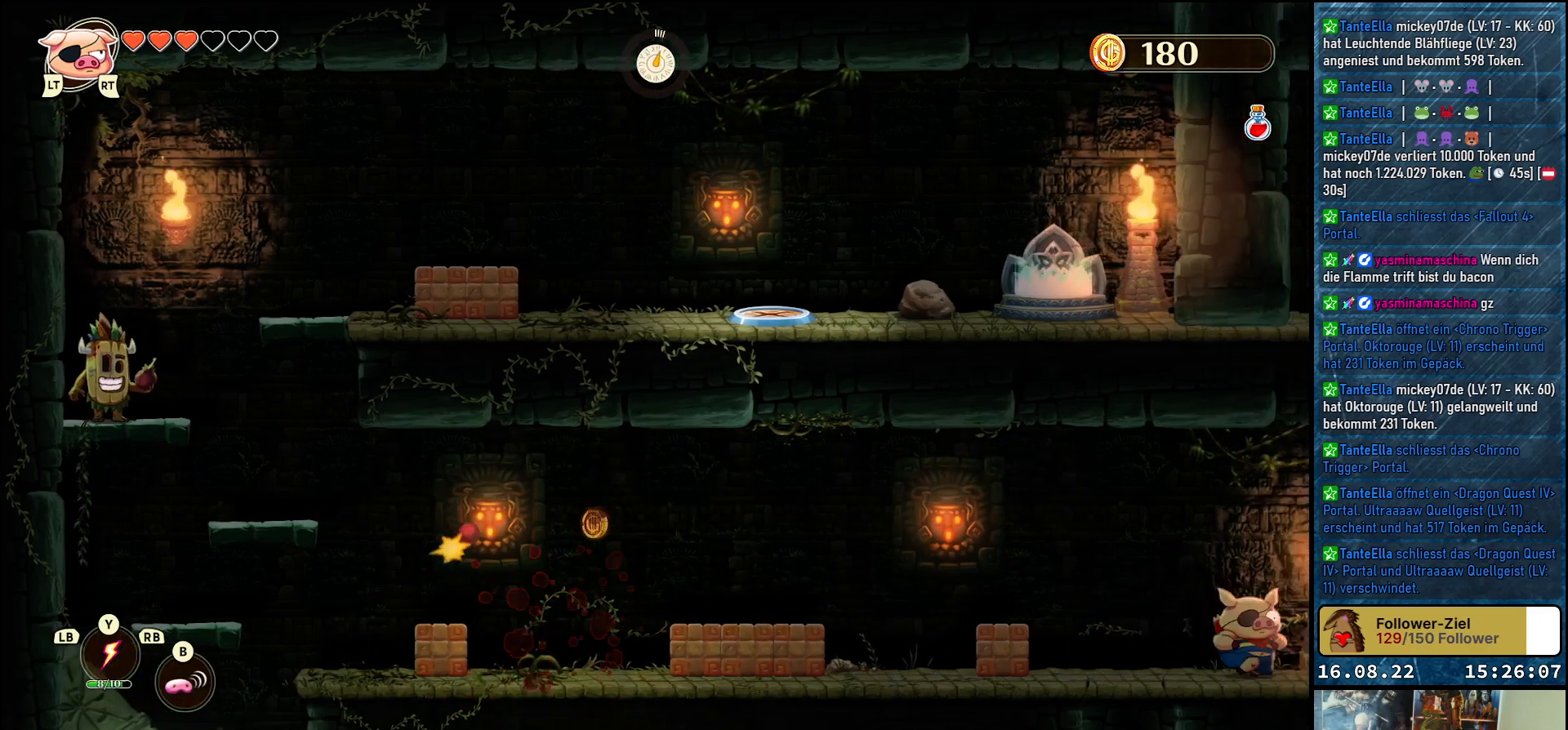
{"buttons": [], "left_stick": "right", "right_stick": "center", "events": []}
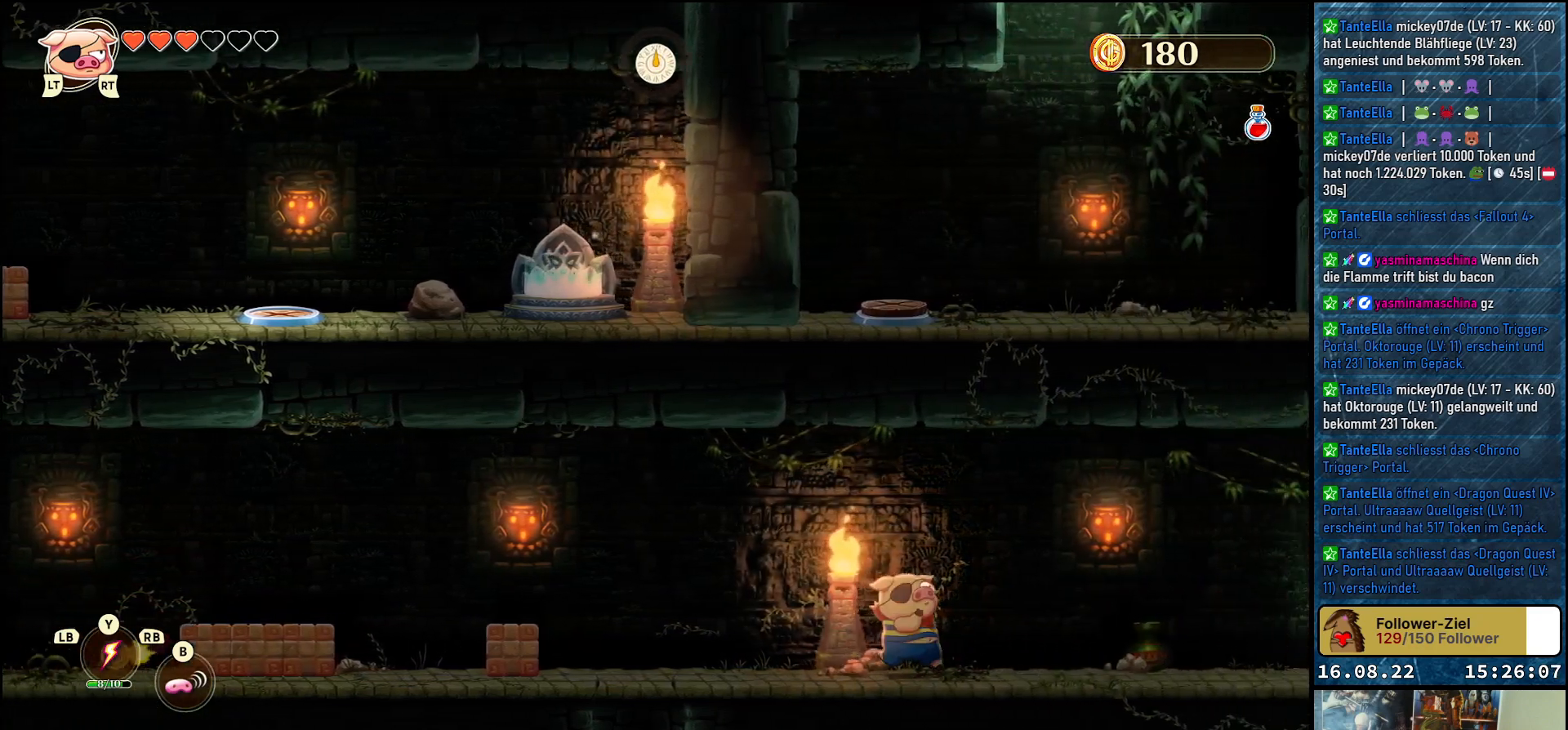
{"buttons": [], "left_stick": "right", "right_stick": "center", "events": []}
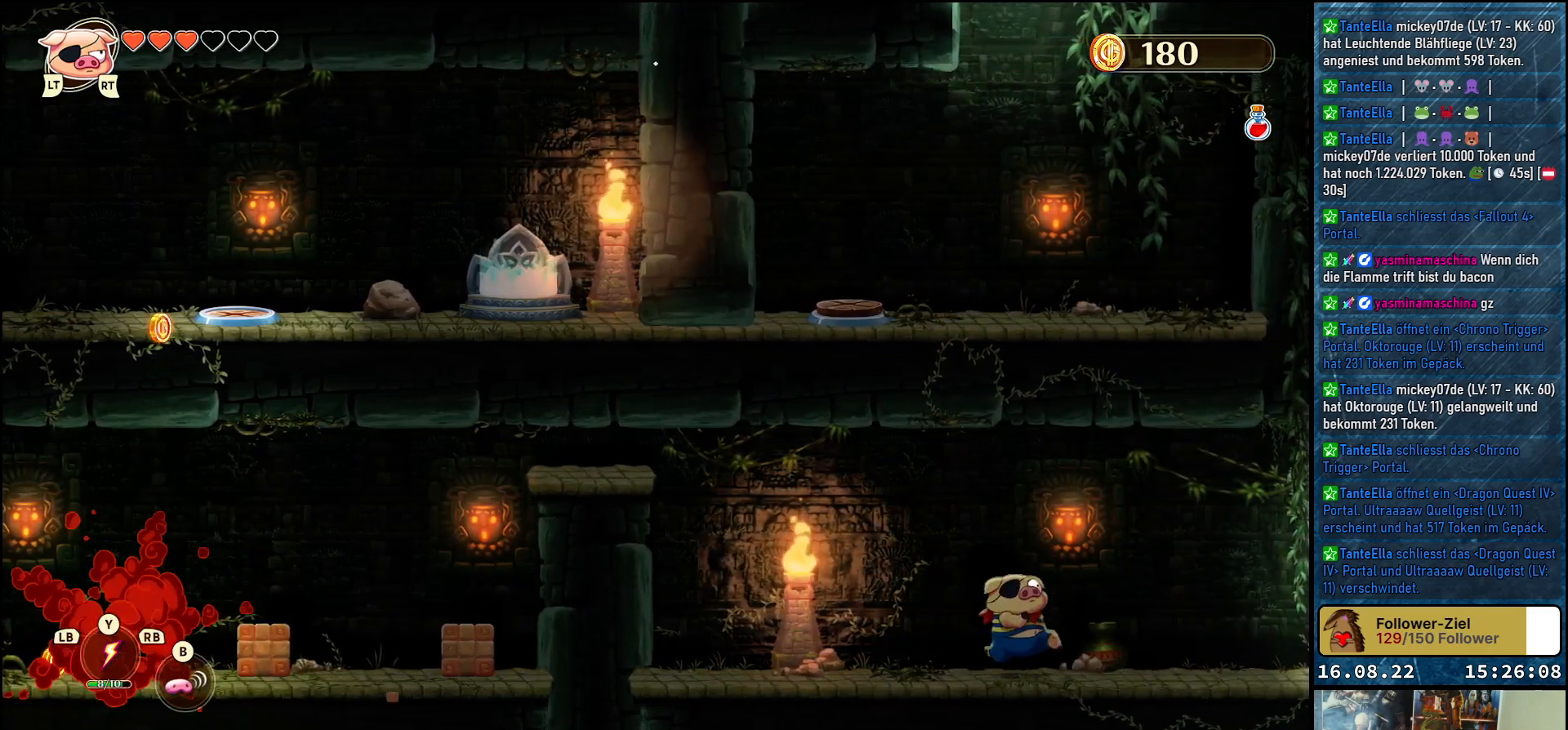
{"buttons": [], "left_stick": "right", "right_stick": "center", "events": []}
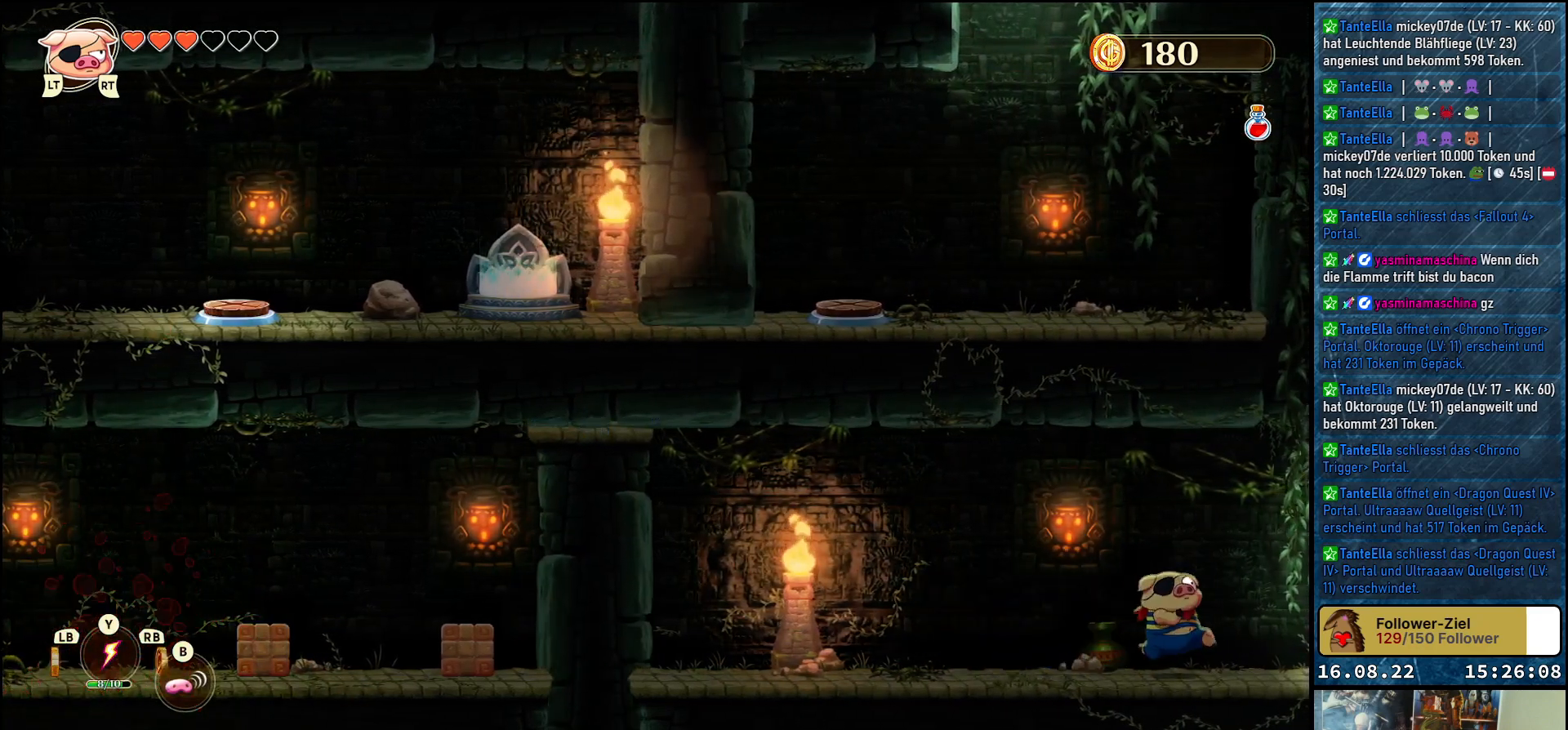
{"buttons": [], "left_stick": "right", "right_stick": "center", "events": [[267, "R2", "down"], [400, "R2", "up"]]}
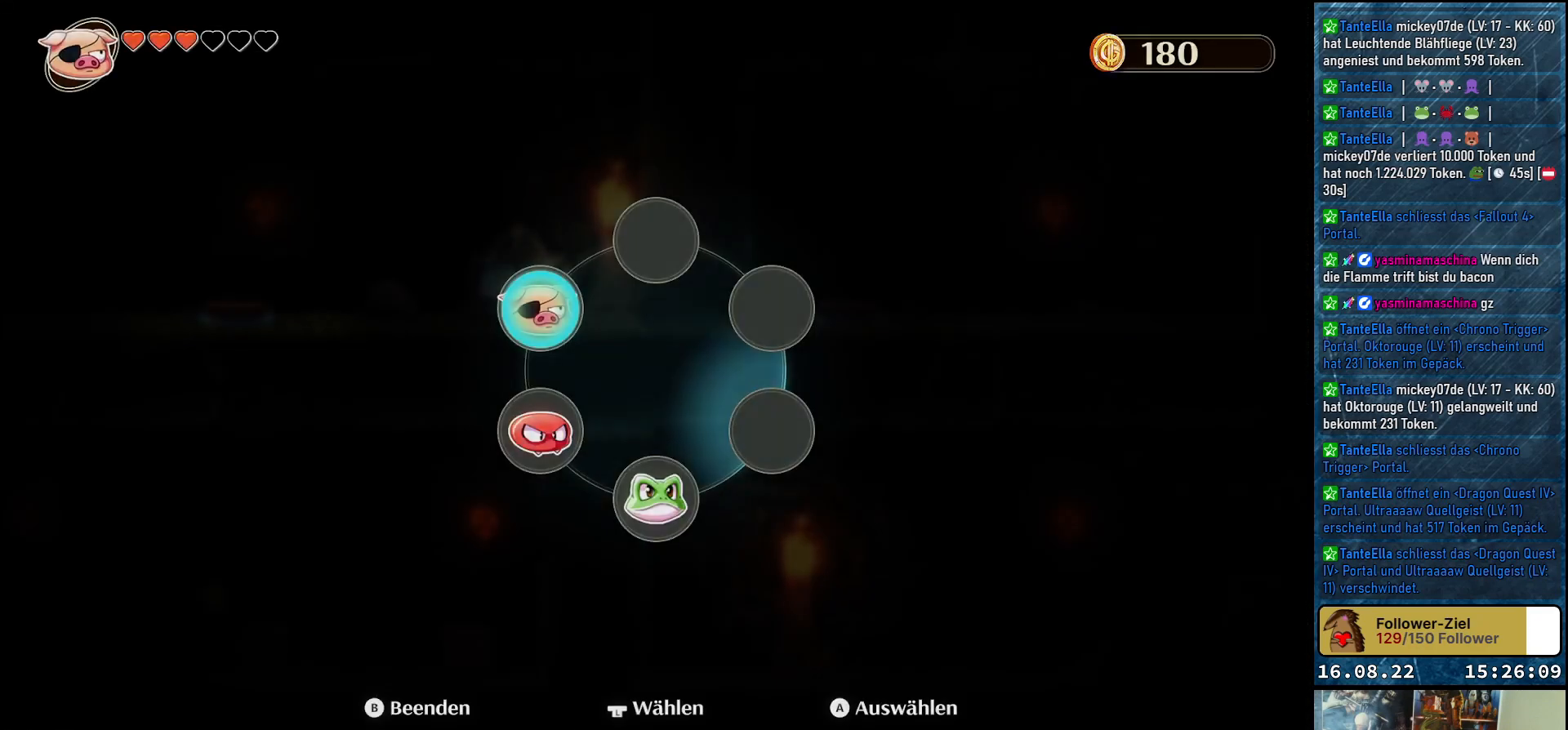
{"buttons": [], "left_stick": "center", "right_stick": "center", "events": [[350, "left_stick", "center"]]}
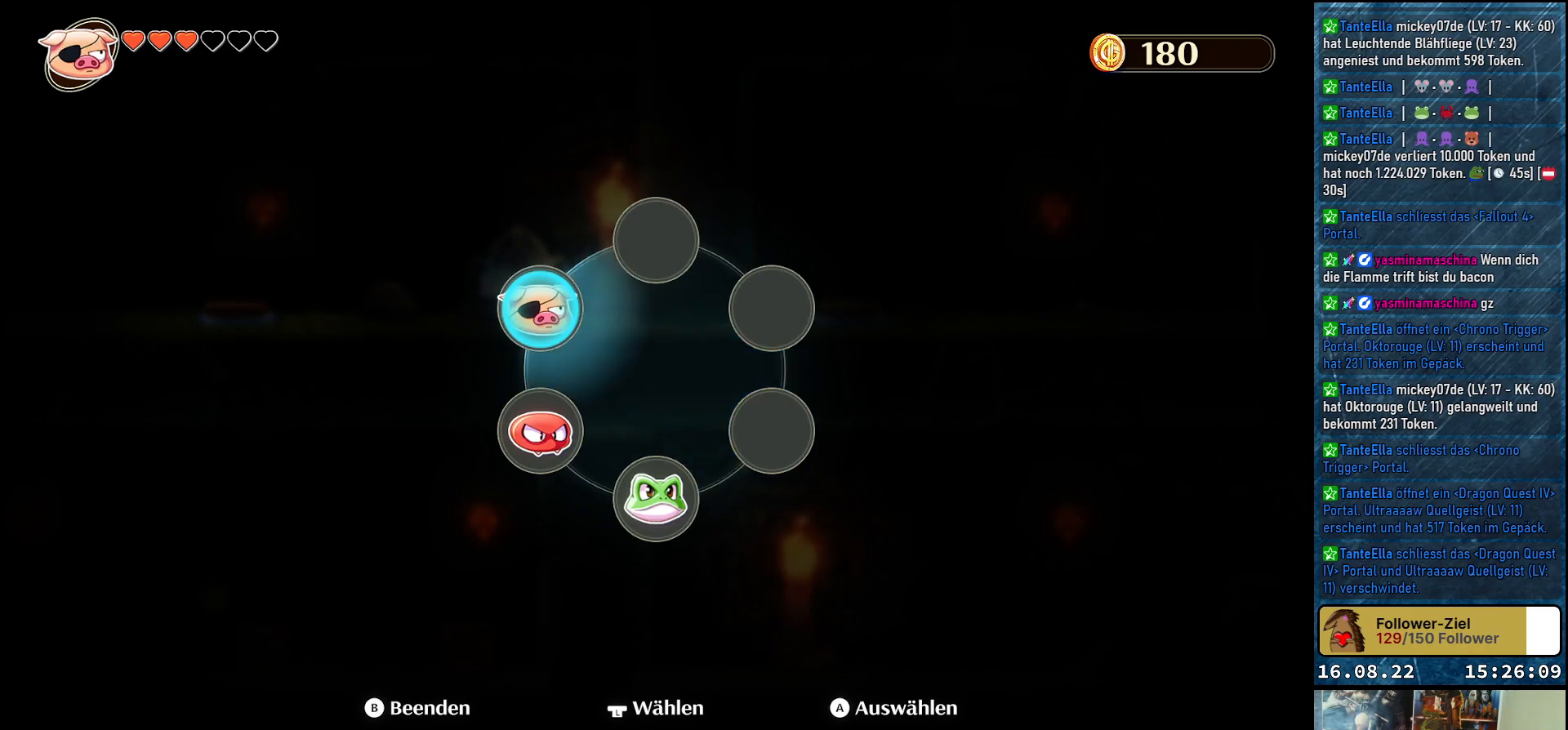
{"buttons": ["A"], "left_stick": "center", "right_stick": "center", "events": [[33, "left_stick", "down"], [267, "left_stick", "center"], [450, "A", "down"]]}
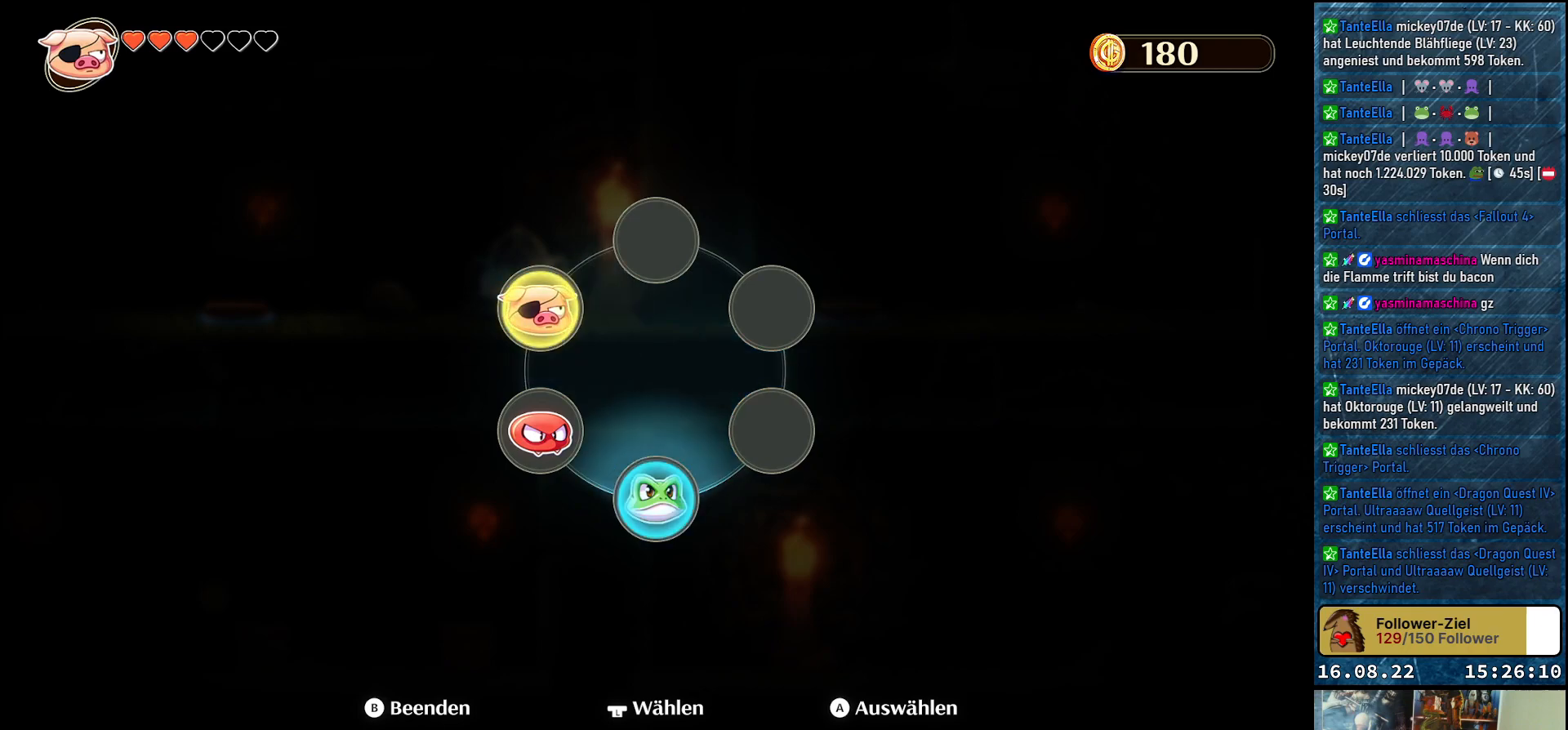
{"buttons": [], "left_stick": "right", "right_stick": "center", "events": [[83, "A", "up"], [333, "left_stick", "right"]]}
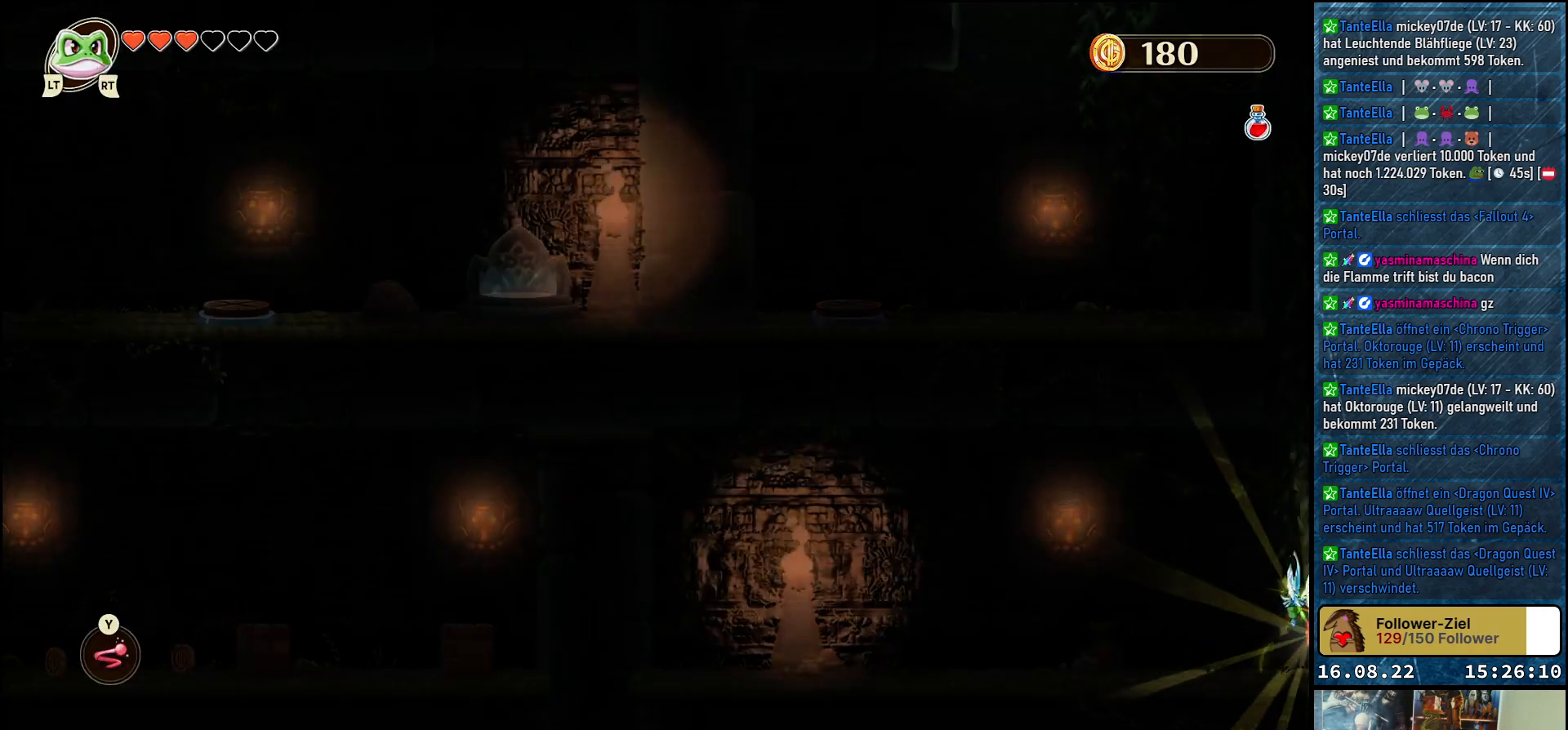
{"buttons": [], "left_stick": "right", "right_stick": "center", "events": []}
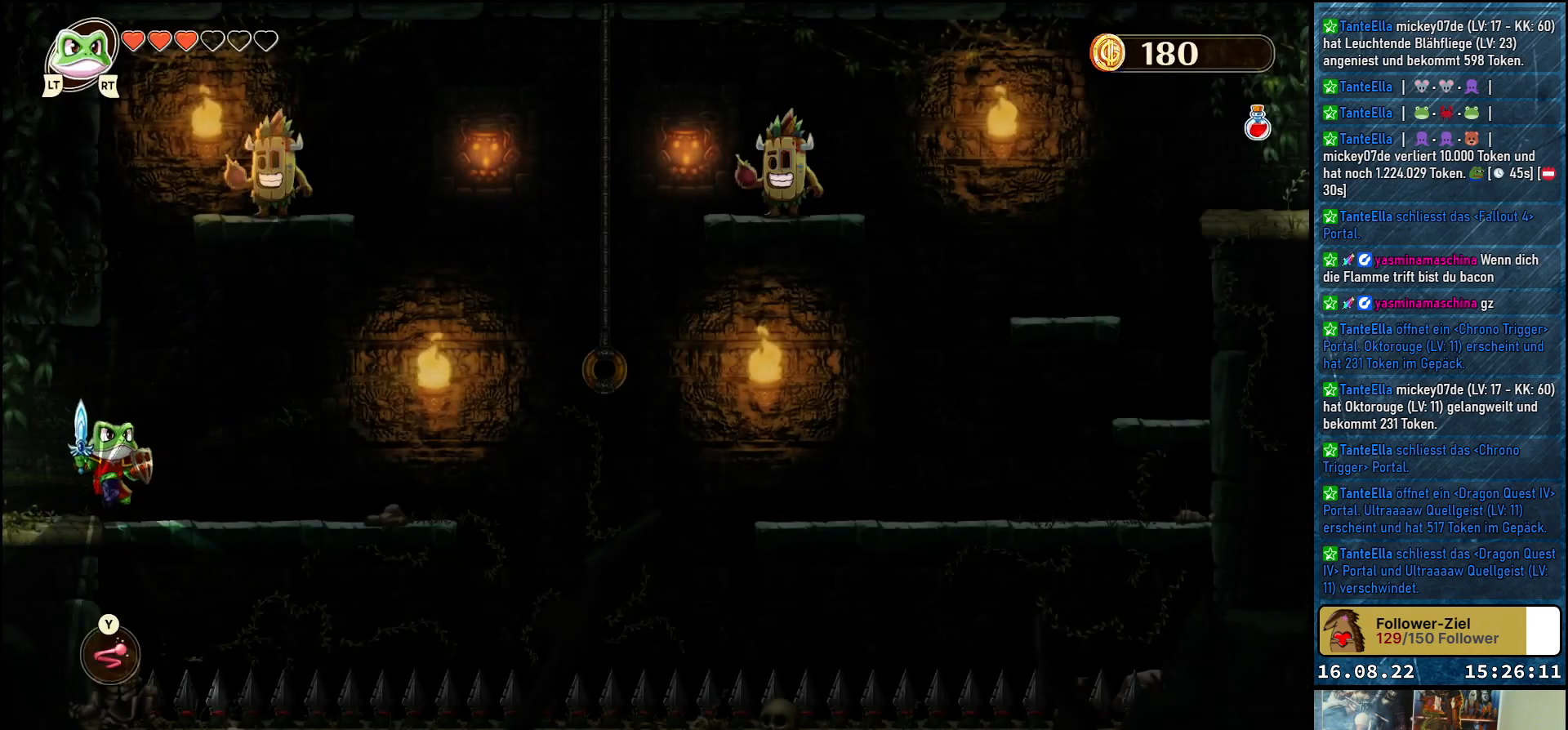
{"buttons": ["A"], "left_stick": "right", "right_stick": "center", "events": [[383, "A", "down"]]}